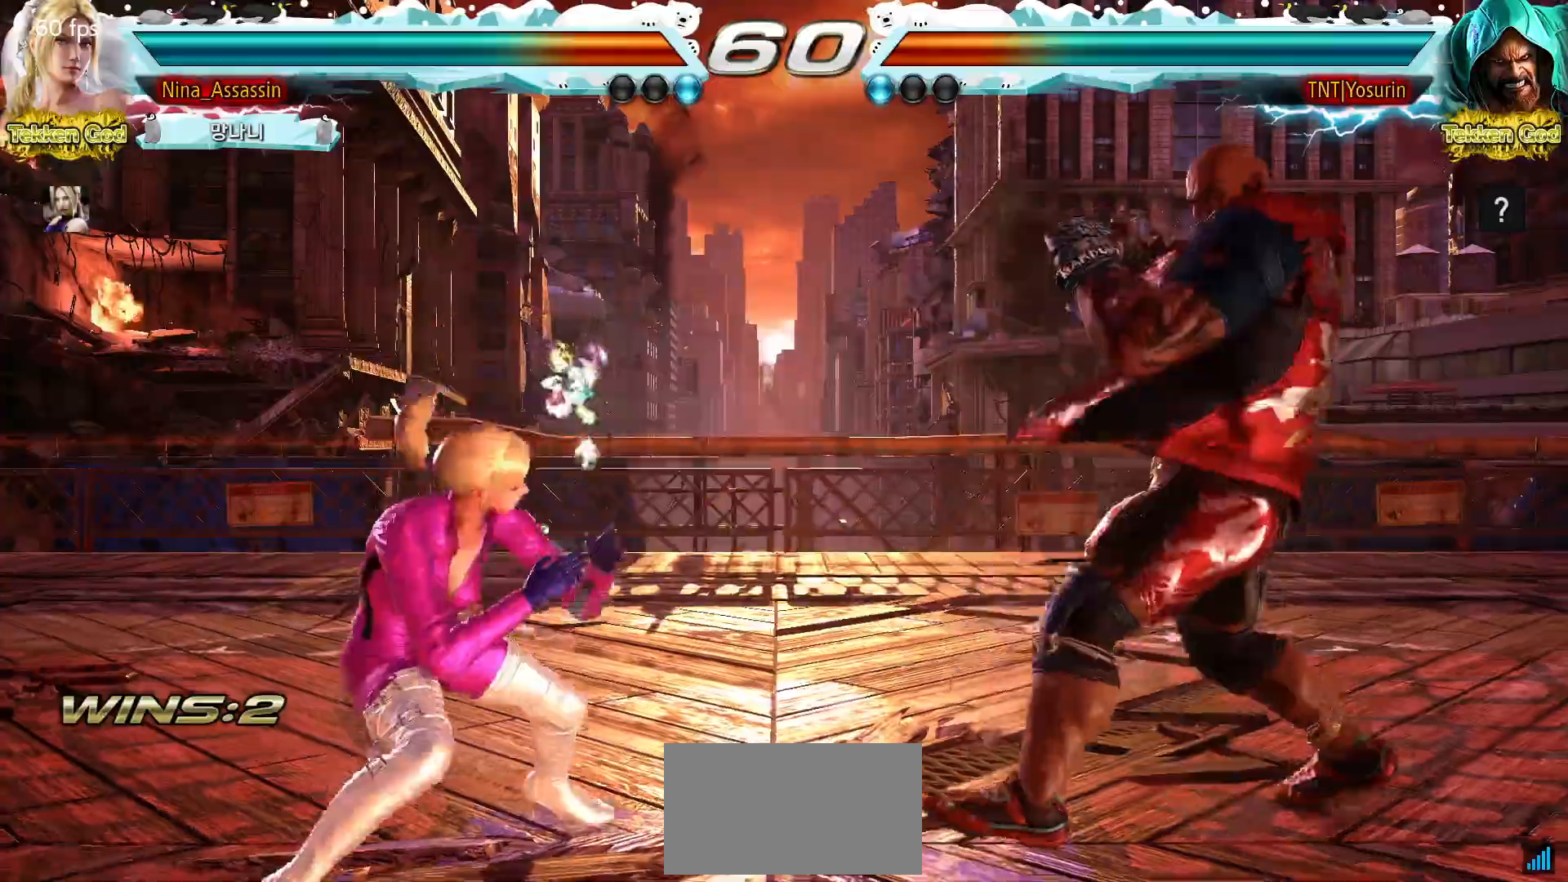
Gameplay with a controller (arcade stick); each line is a JSON object with the inputs held at the frame after it (dt_ms = milliseconds from this image to that frame). "events" lists button and stick changes between this image and that frame as [ms after this image, input, new state], when the widget could be followed in between. Not read: L3 R3.
{"dt_ms": 500, "buttons": [], "left_stick": "left"}
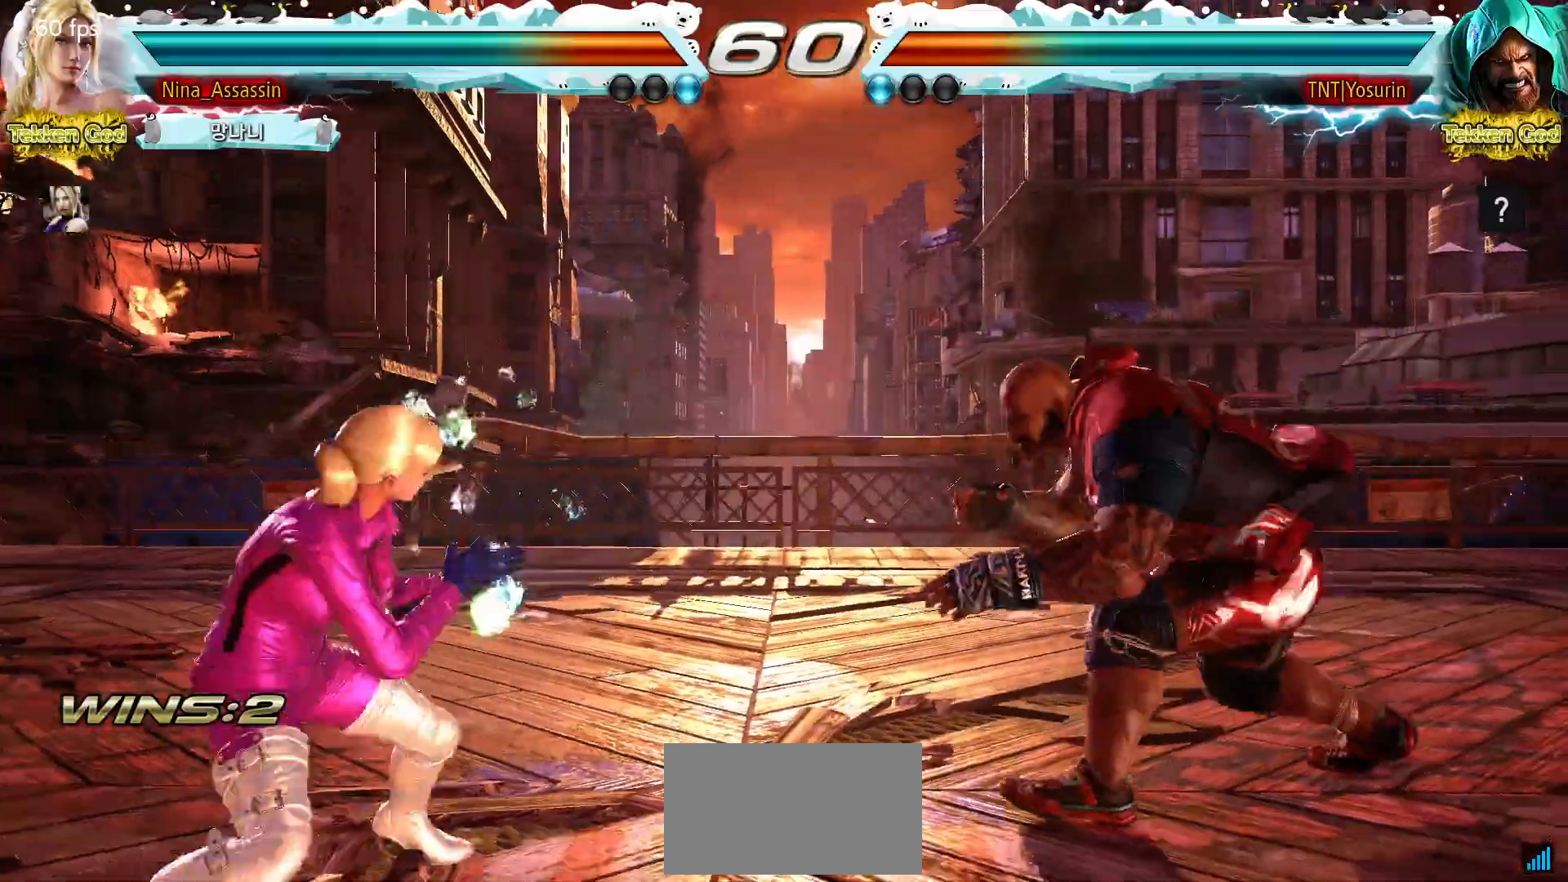
{"dt_ms": 500, "buttons": [], "left_stick": "left"}
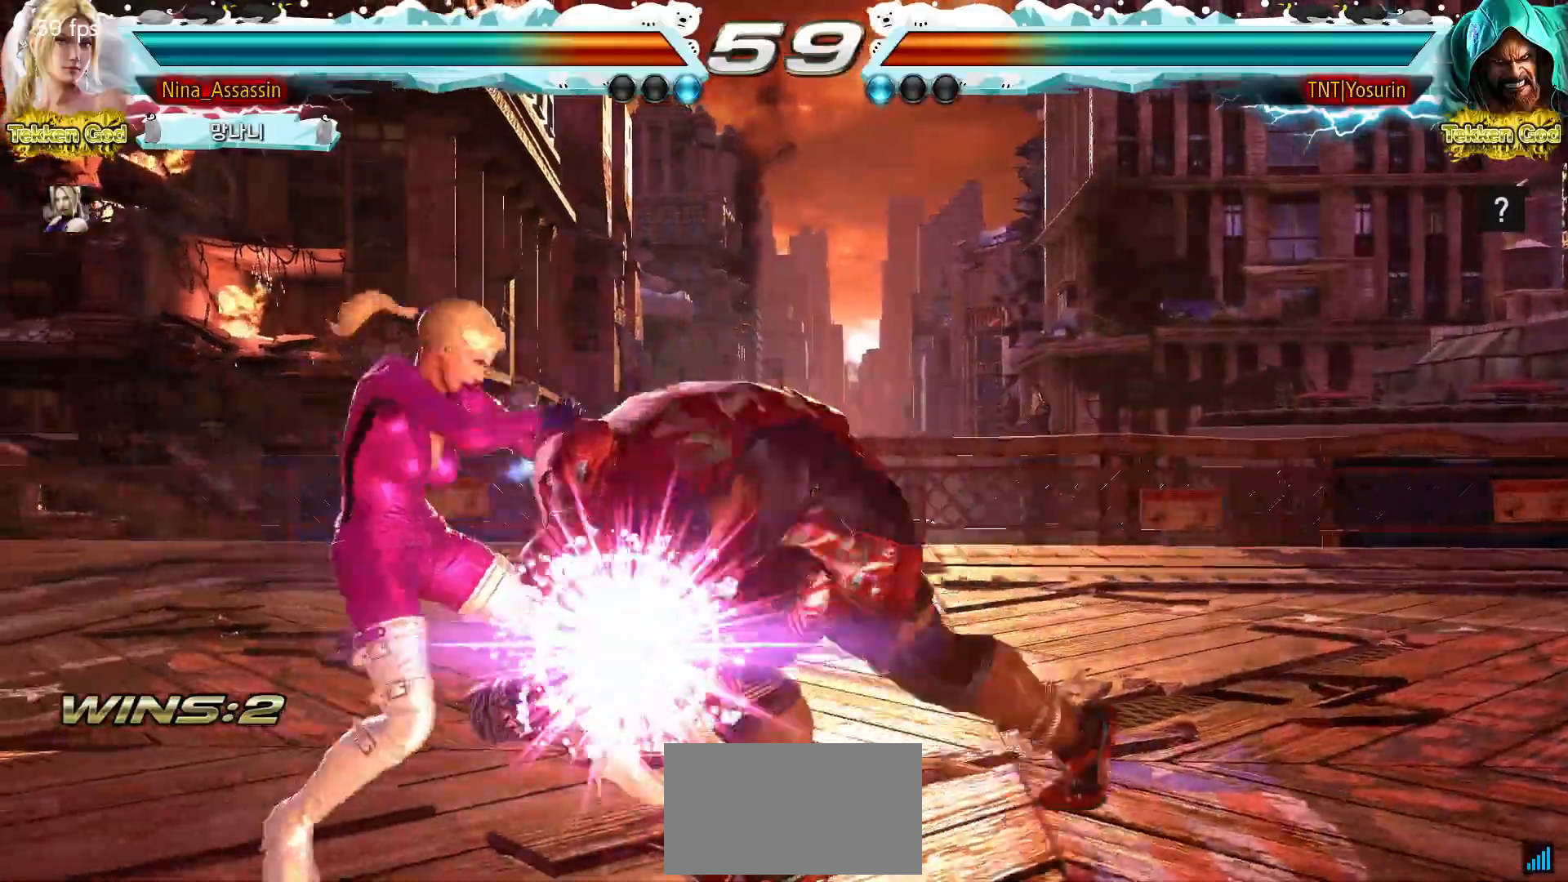
{"dt_ms": 500, "buttons": [], "left_stick": "center", "events": [[17, "SQUARE", "down"], [17, "TRIANGLE", "down"], [67, "SQUARE", "up"], [67, "TRIANGLE", "up"], [217, "left_stick", "center"], [433, "TRIANGLE", "down"], [483, "TRIANGLE", "up"]]}
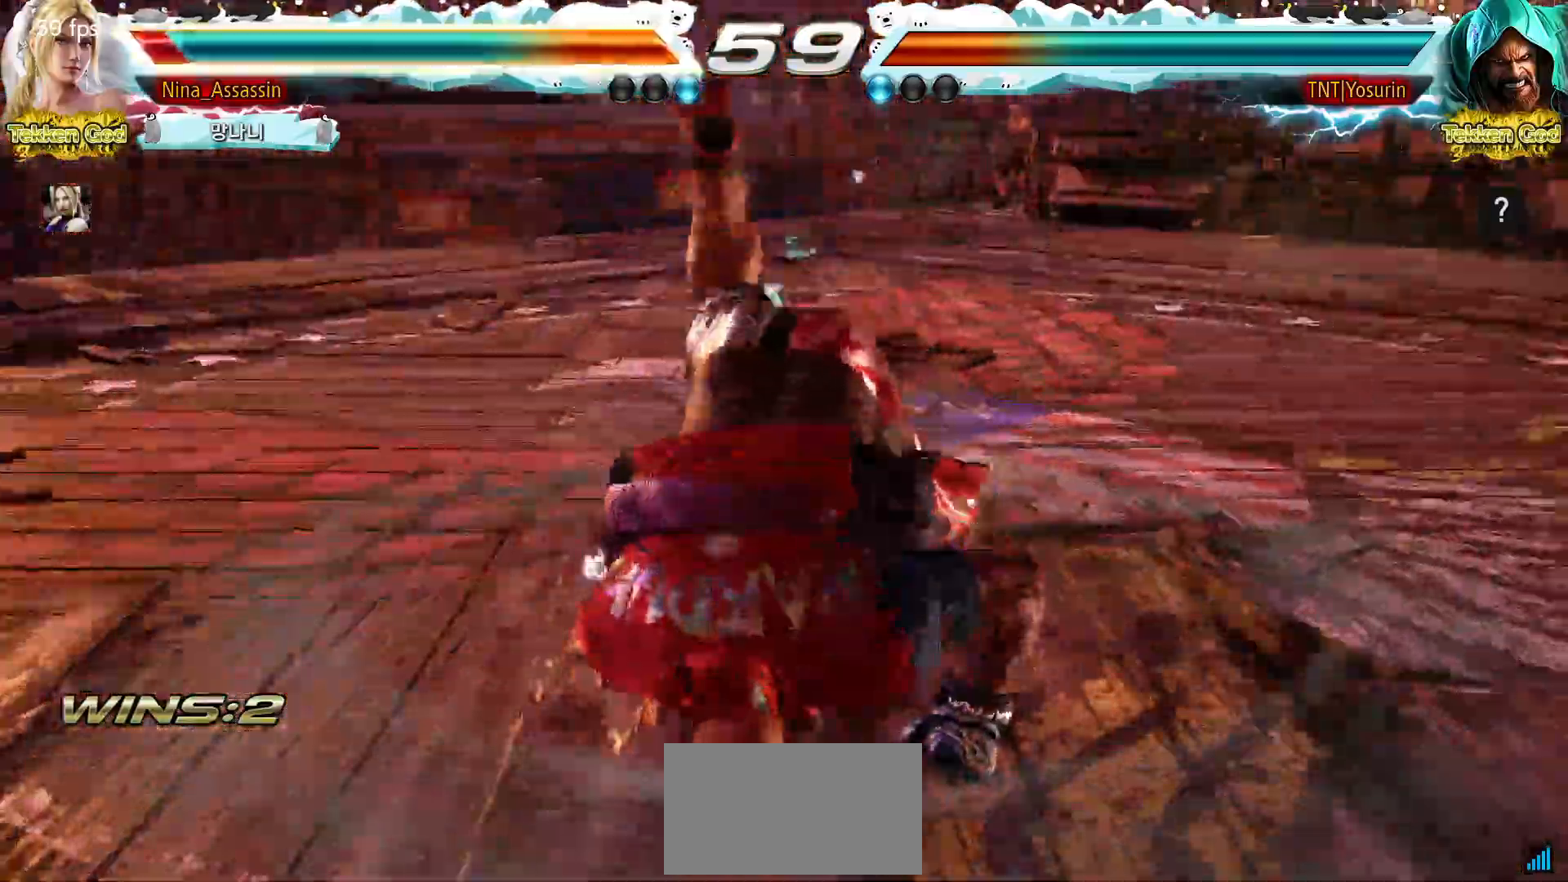
{"dt_ms": 500, "buttons": ["SQUARE"], "left_stick": "center", "events": [[17, "SQUARE", "down"], [50, "SQUARE", "up"], [100, "TRIANGLE", "down"], [150, "TRIANGLE", "up"], [183, "SQUARE", "down"], [217, "SQUARE", "up"], [267, "TRIANGLE", "down"], [317, "TRIANGLE", "up"], [333, "SQUARE", "down"], [383, "SQUARE", "up"], [417, "TRIANGLE", "down"], [467, "TRIANGLE", "up"], [500, "SQUARE", "down"]]}
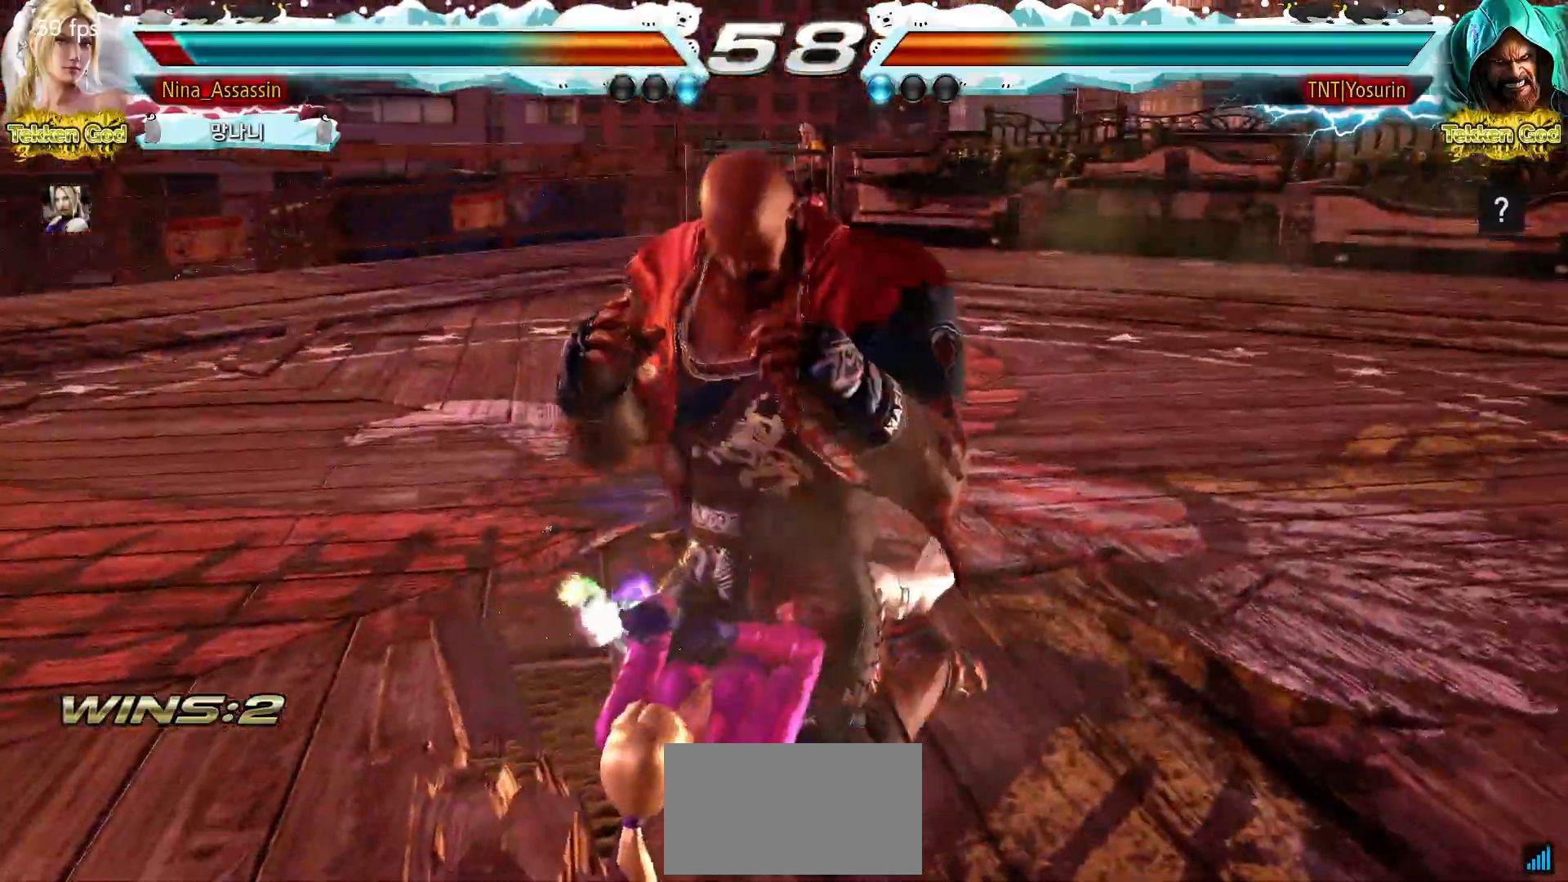
{"dt_ms": 500, "buttons": ["SQUARE"], "left_stick": "center", "events": [[33, "SQUARE", "up"], [67, "TRIANGLE", "down"], [117, "TRIANGLE", "up"], [150, "SQUARE", "down"], [200, "SQUARE", "up"], [233, "TRIANGLE", "down"], [283, "TRIANGLE", "up"], [317, "SQUARE", "down"], [350, "SQUARE", "up"], [383, "TRIANGLE", "down"], [433, "TRIANGLE", "up"], [467, "SQUARE", "down"]]}
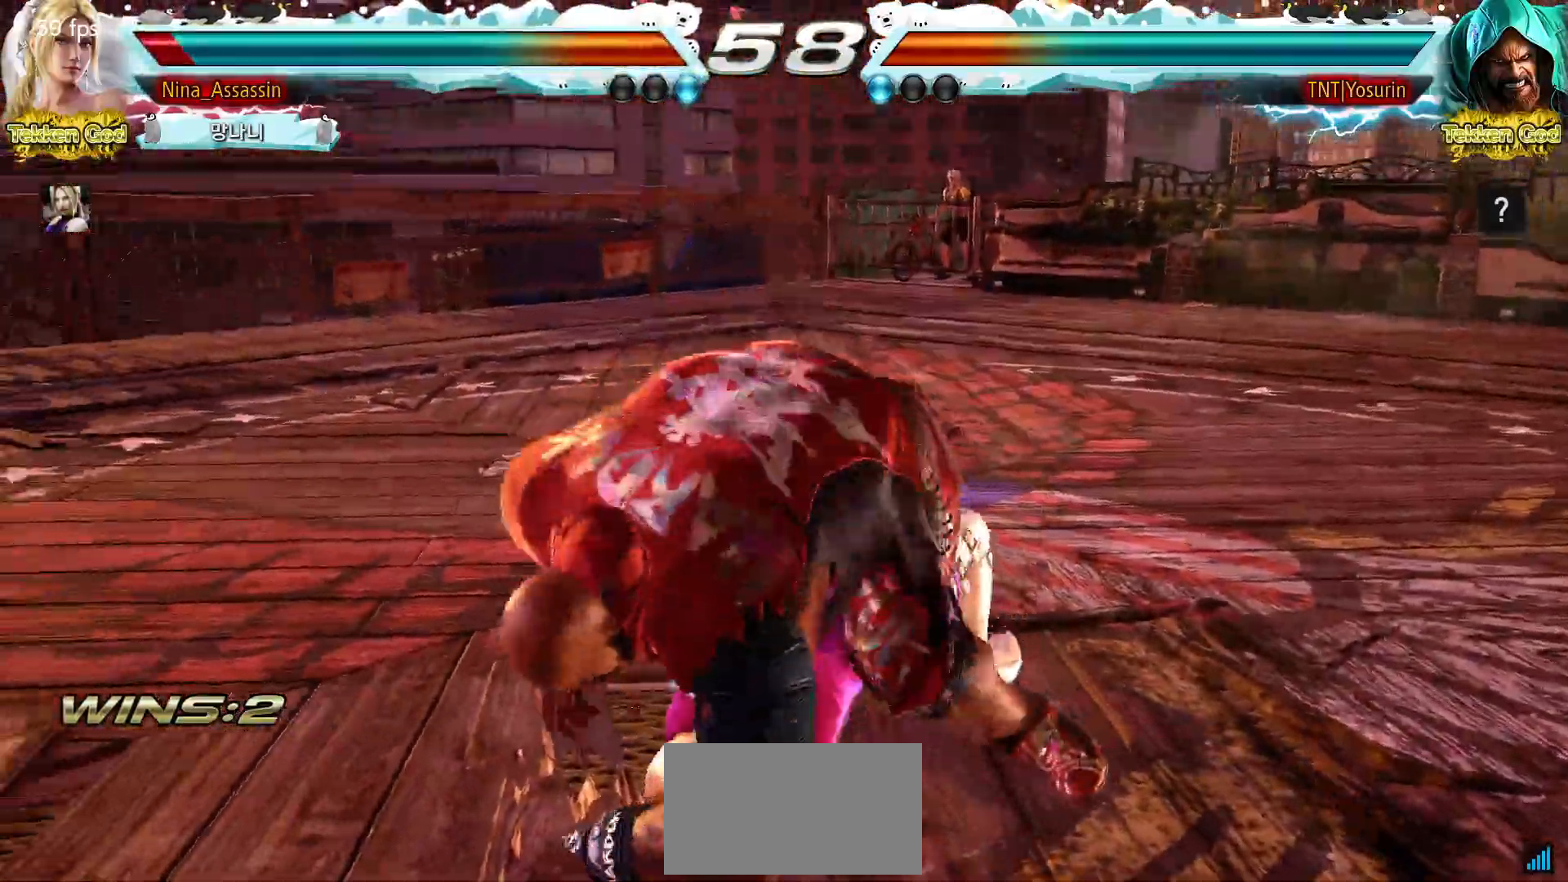
{"dt_ms": 500, "buttons": [], "left_stick": "left", "events": [[17, "SQUARE", "up"], [50, "TRIANGLE", "down"], [83, "TRIANGLE", "up"], [100, "SQUARE", "down"], [150, "SQUARE", "up"], [317, "left_stick", "left"]]}
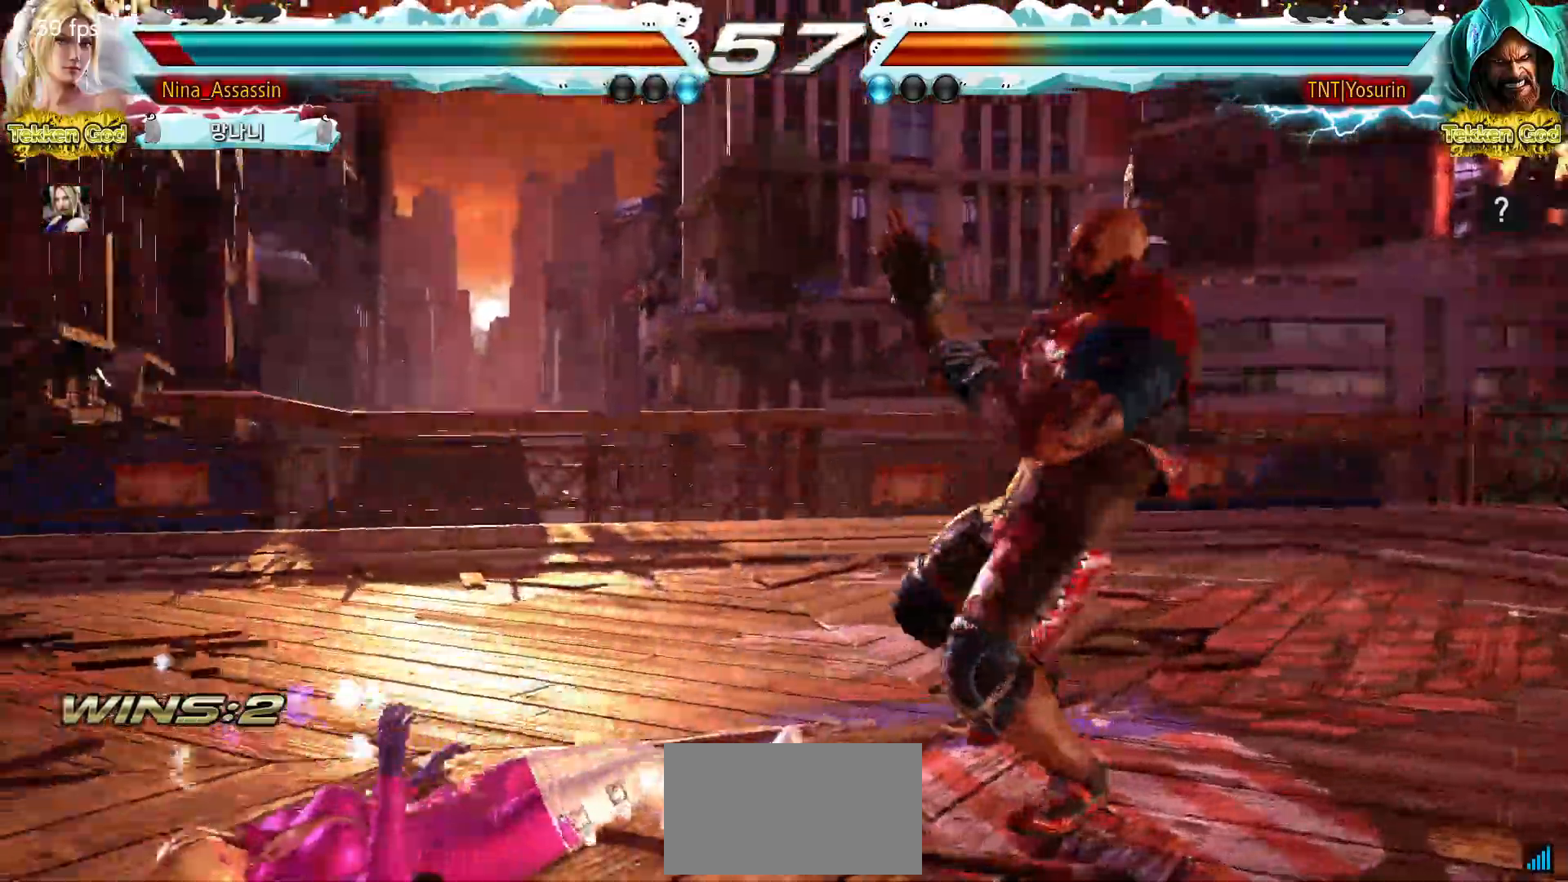
{"dt_ms": 1000, "buttons": [], "left_stick": "left"}
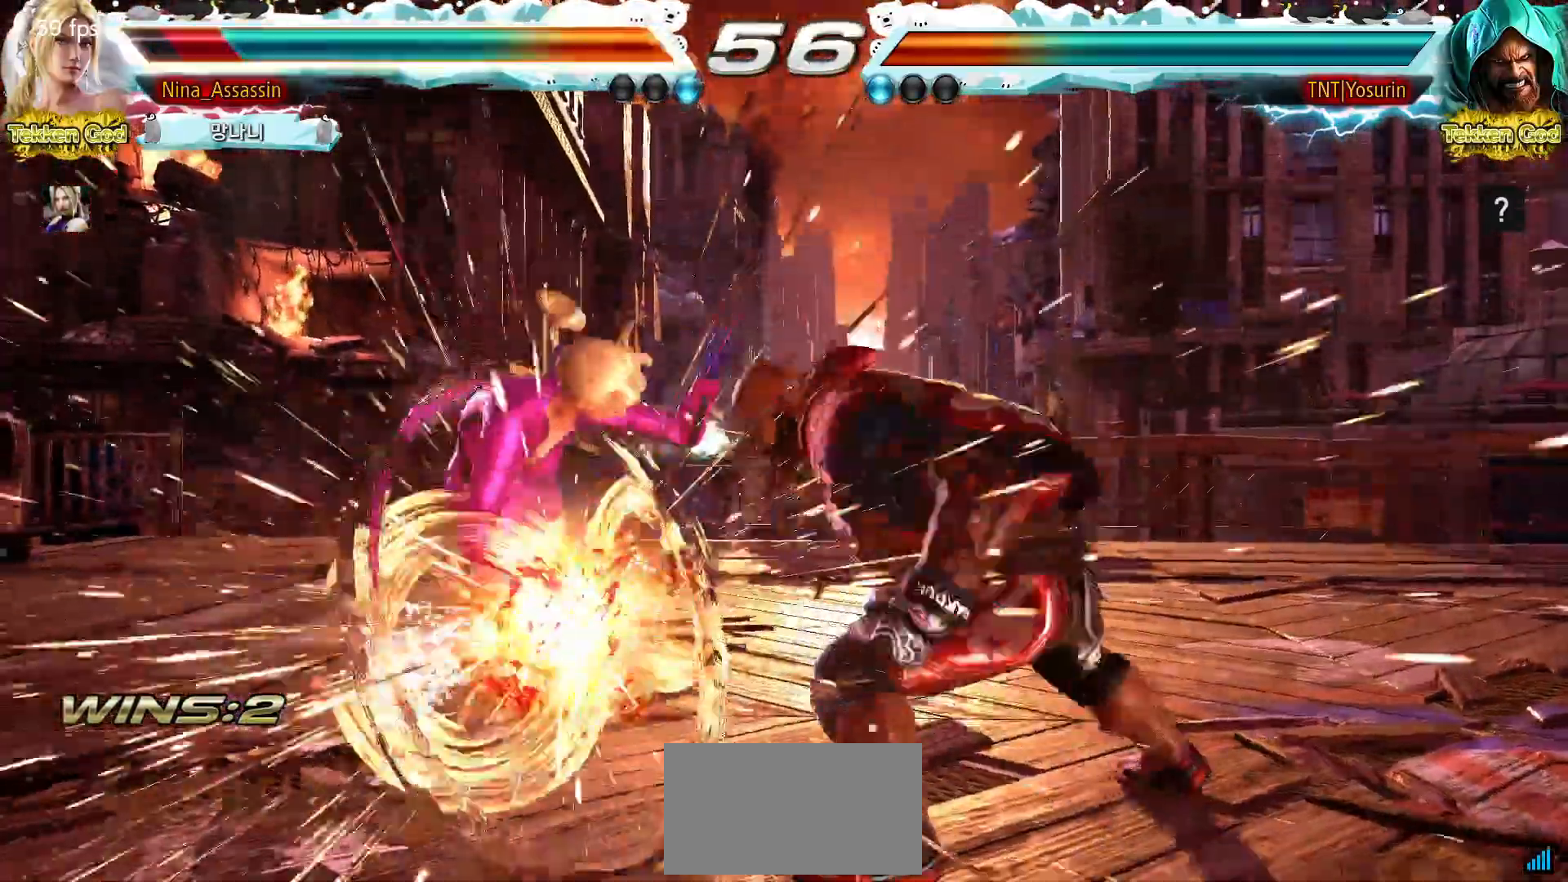
{"dt_ms": 500, "buttons": [], "left_stick": "left", "events": [[117, "left_stick", "down-left"], [300, "left_stick", "center"], [450, "left_stick", "left"]]}
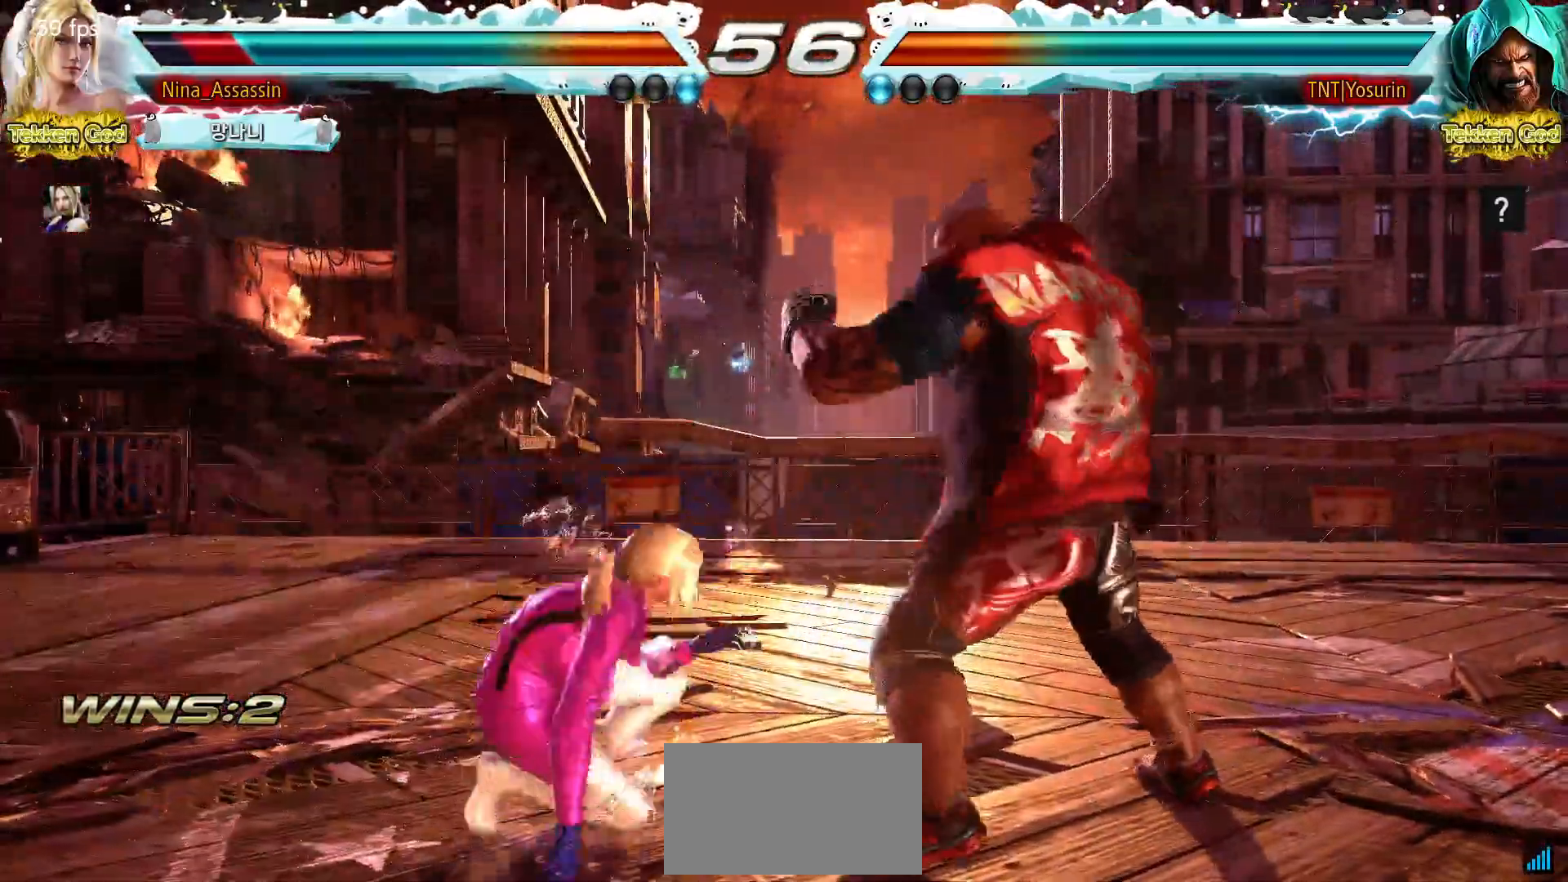
{"dt_ms": 500, "buttons": [], "left_stick": "down-left", "events": [[33, "left_stick", "center"], [100, "left_stick", "left"], [417, "left_stick", "down-left"]]}
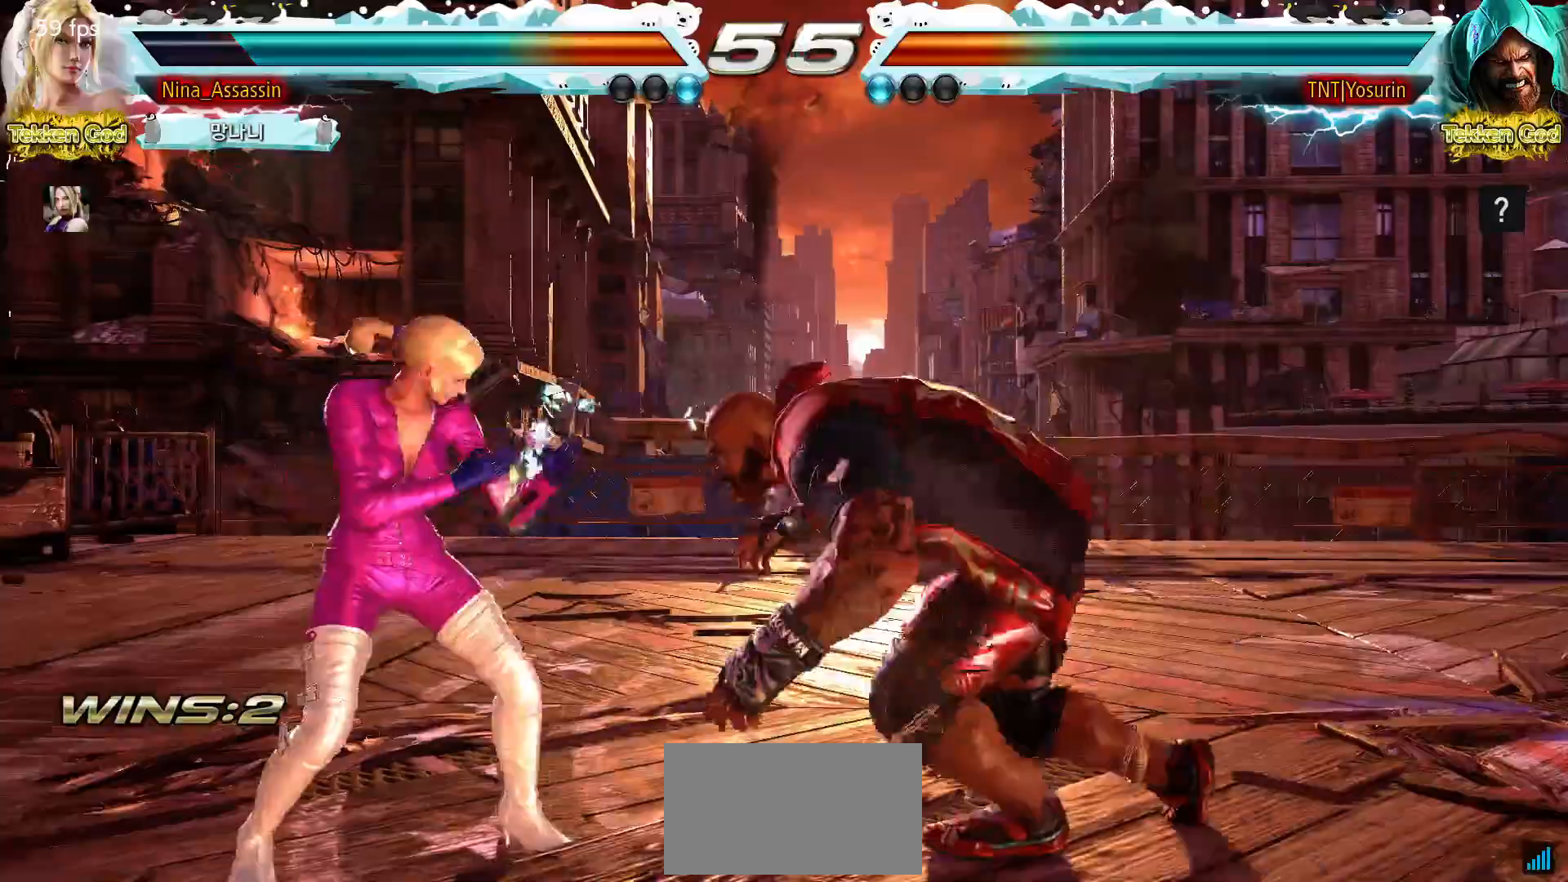
{"dt_ms": 500, "buttons": [], "left_stick": "center"}
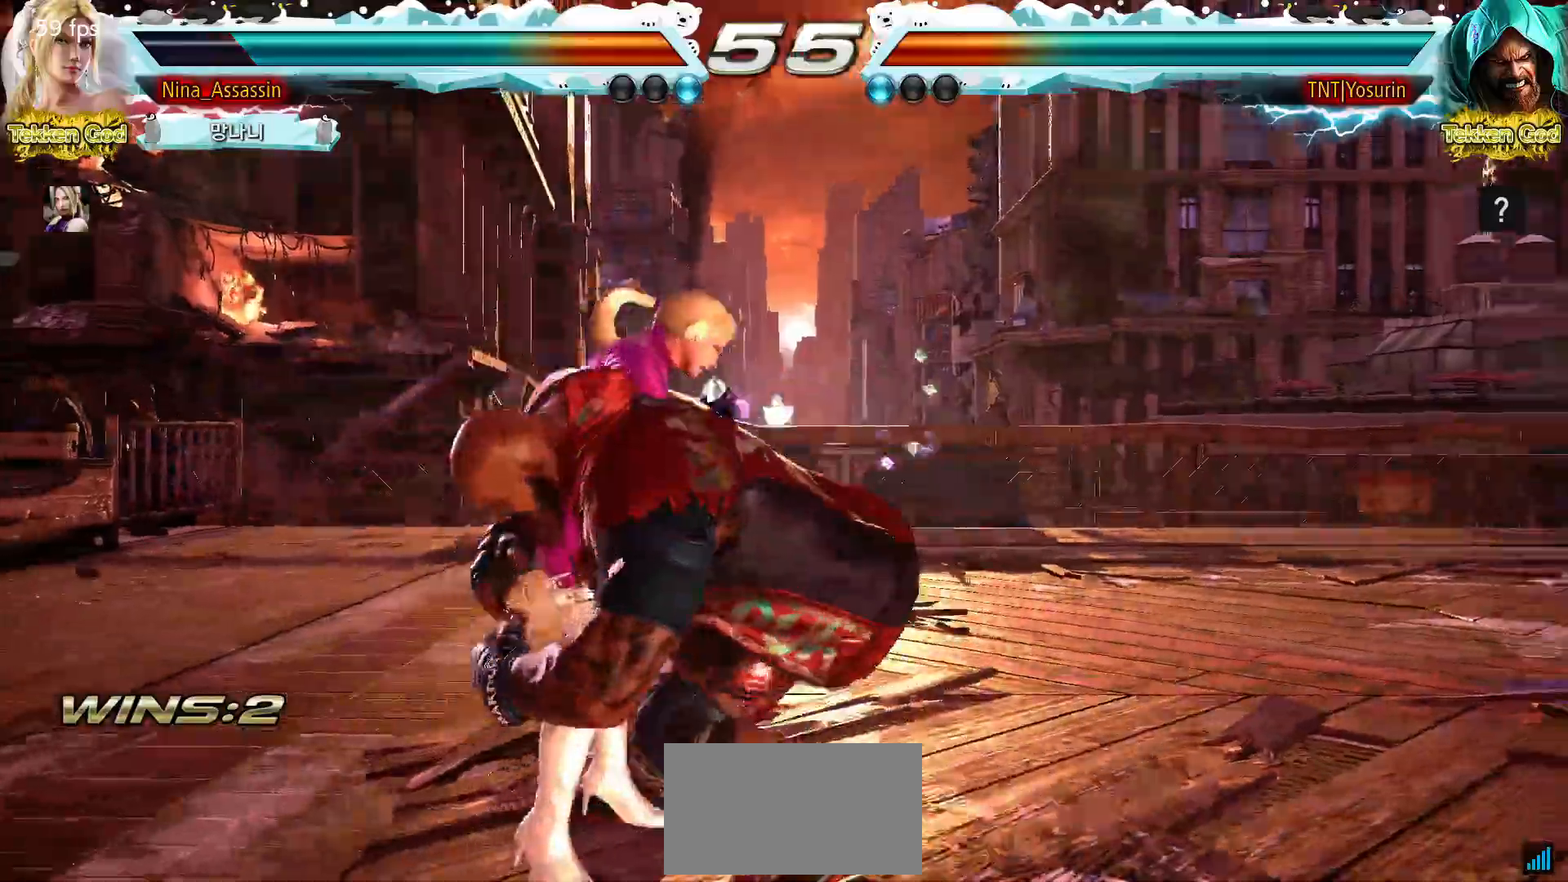
{"dt_ms": 500, "buttons": [], "left_stick": "center", "events": [[150, "TRIANGLE", "down"], [183, "TRIANGLE", "up"], [367, "TRIANGLE", "down"], [417, "TRIANGLE", "up"], [433, "SQUARE", "down"], [483, "SQUARE", "up"]]}
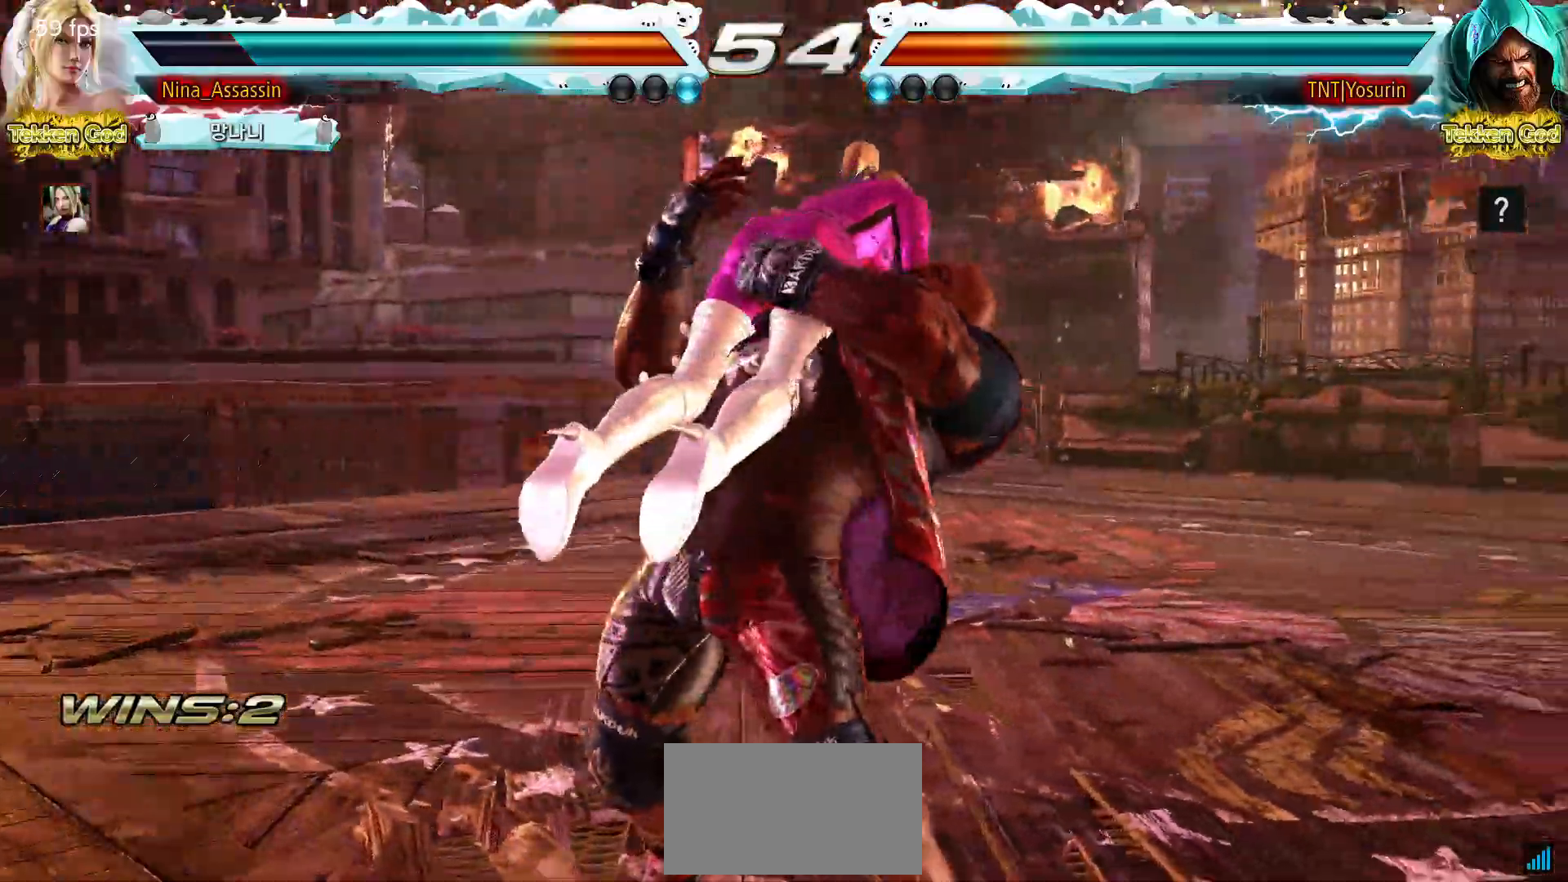
{"dt_ms": 500, "buttons": [], "left_stick": "center", "events": [[33, "TRIANGLE", "down"], [83, "TRIANGLE", "up"], [117, "SQUARE", "down"], [150, "SQUARE", "up"], [200, "TRIANGLE", "down"], [250, "TRIANGLE", "up"], [283, "SQUARE", "down"], [333, "SQUARE", "up"], [383, "TRIANGLE", "down"], [417, "TRIANGLE", "up"], [450, "SQUARE", "down"], [500, "SQUARE", "up"]]}
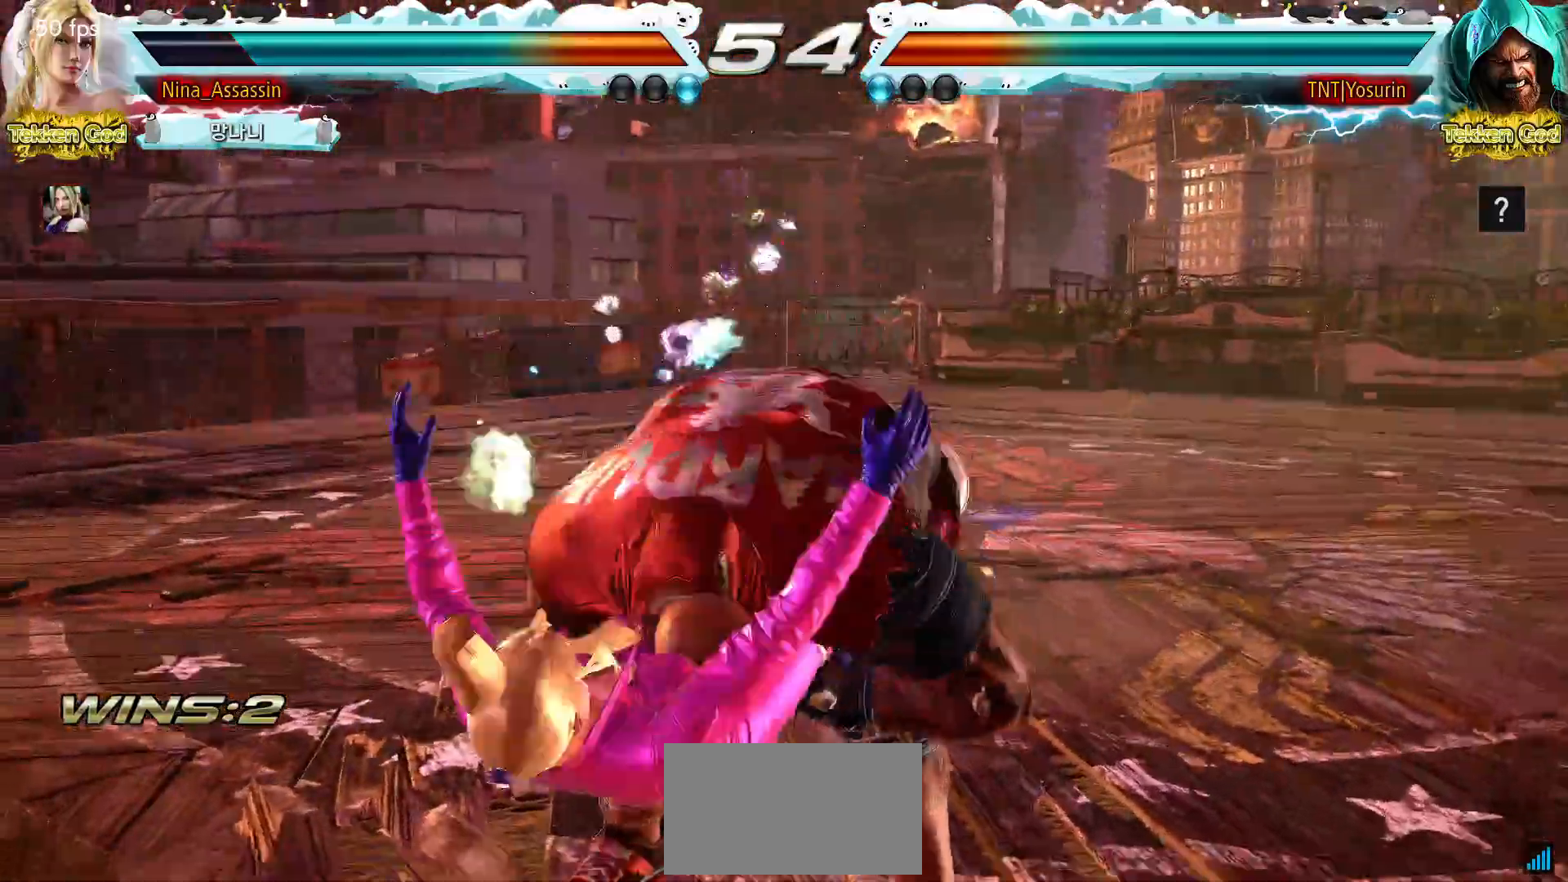
{"dt_ms": 500, "buttons": ["SQUARE"], "left_stick": "center", "events": [[50, "TRIANGLE", "down"], [83, "TRIANGLE", "up"], [133, "SQUARE", "down"], [167, "SQUARE", "up"], [217, "TRIANGLE", "down"], [250, "TRIANGLE", "up"], [300, "SQUARE", "down"], [333, "SQUARE", "up"], [400, "TRIANGLE", "down"], [433, "TRIANGLE", "up"], [467, "SQUARE", "down"]]}
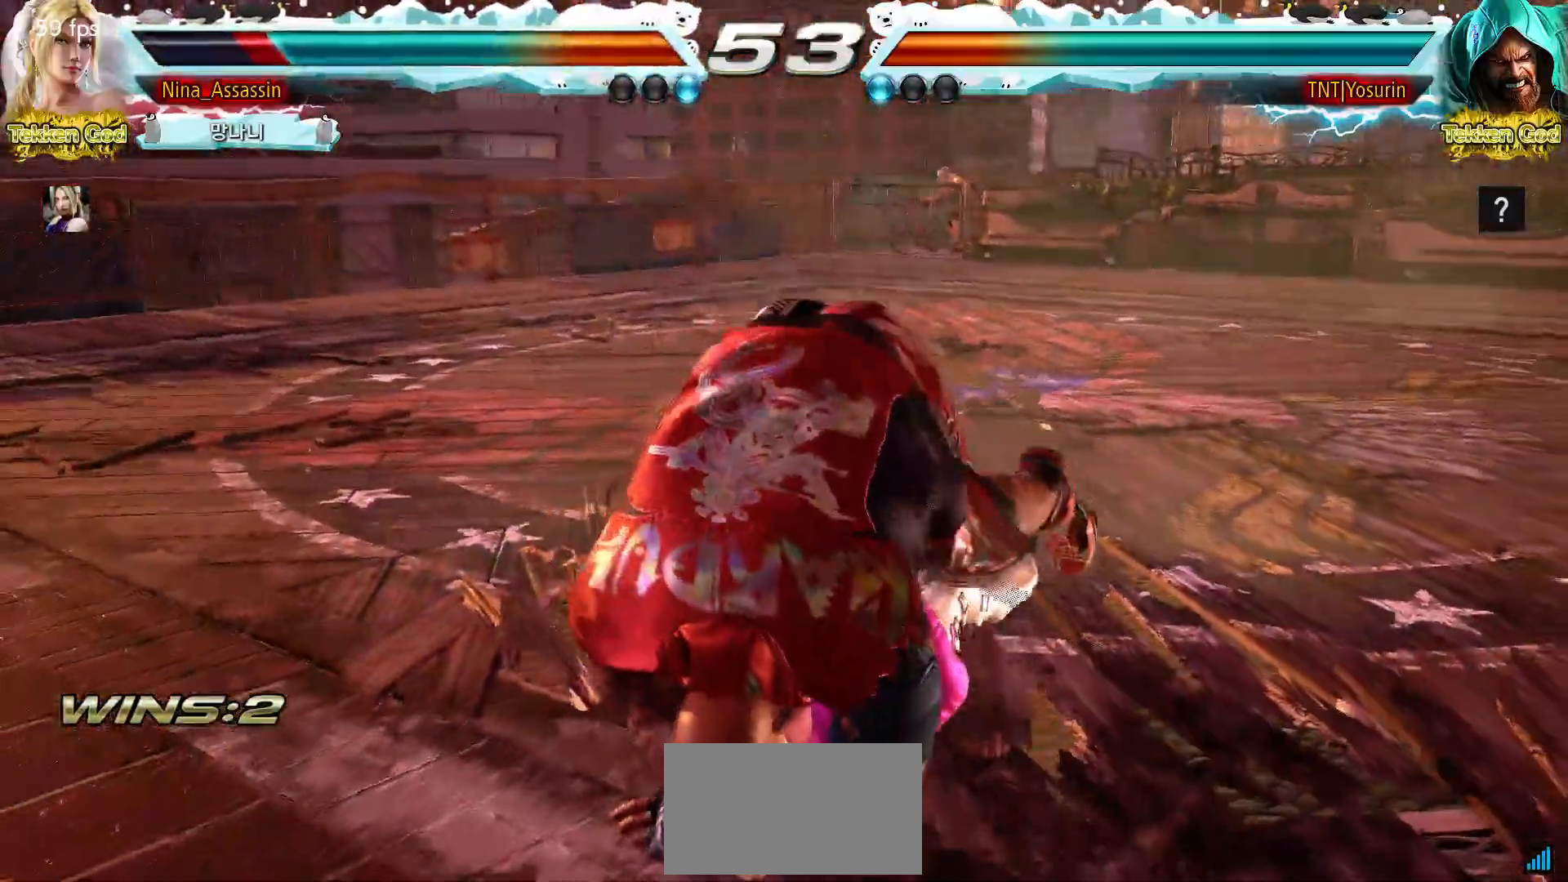
{"dt_ms": 500, "buttons": ["SQUARE"], "left_stick": "center", "events": [[17, "SQUARE", "up"], [67, "TRIANGLE", "down"], [100, "TRIANGLE", "up"], [150, "SQUARE", "down"], [183, "SQUARE", "up"], [233, "TRIANGLE", "down"], [283, "TRIANGLE", "up"], [317, "SQUARE", "down"], [367, "SQUARE", "up"], [400, "TRIANGLE", "down"], [450, "TRIANGLE", "up"], [483, "SQUARE", "down"]]}
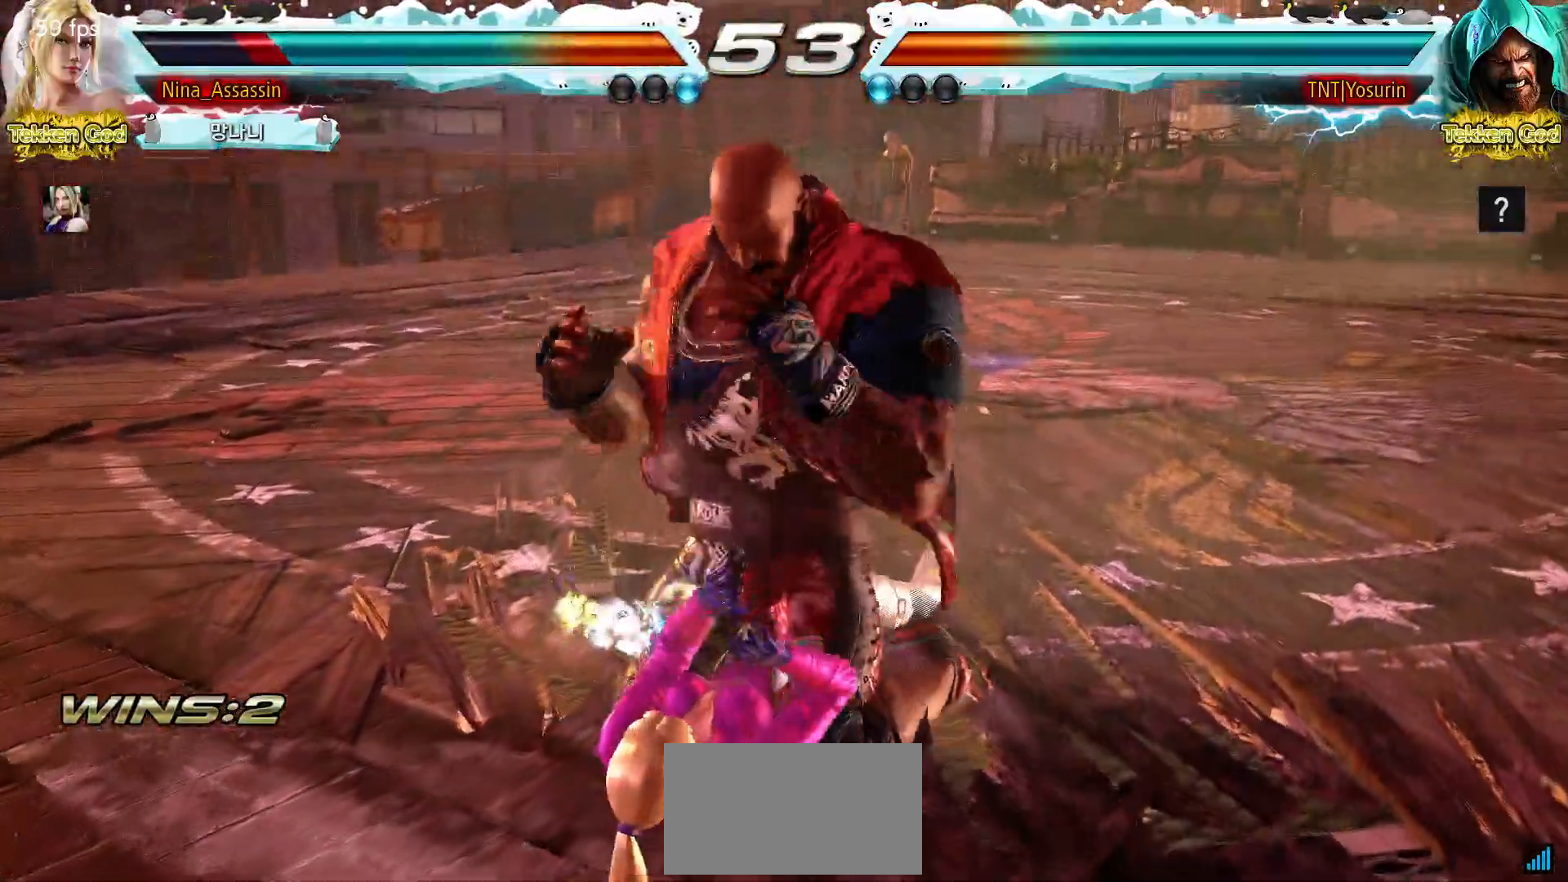
{"dt_ms": 500, "buttons": [], "left_stick": "center", "events": [[33, "SQUARE", "up"], [67, "TRIANGLE", "down"], [117, "TRIANGLE", "up"]]}
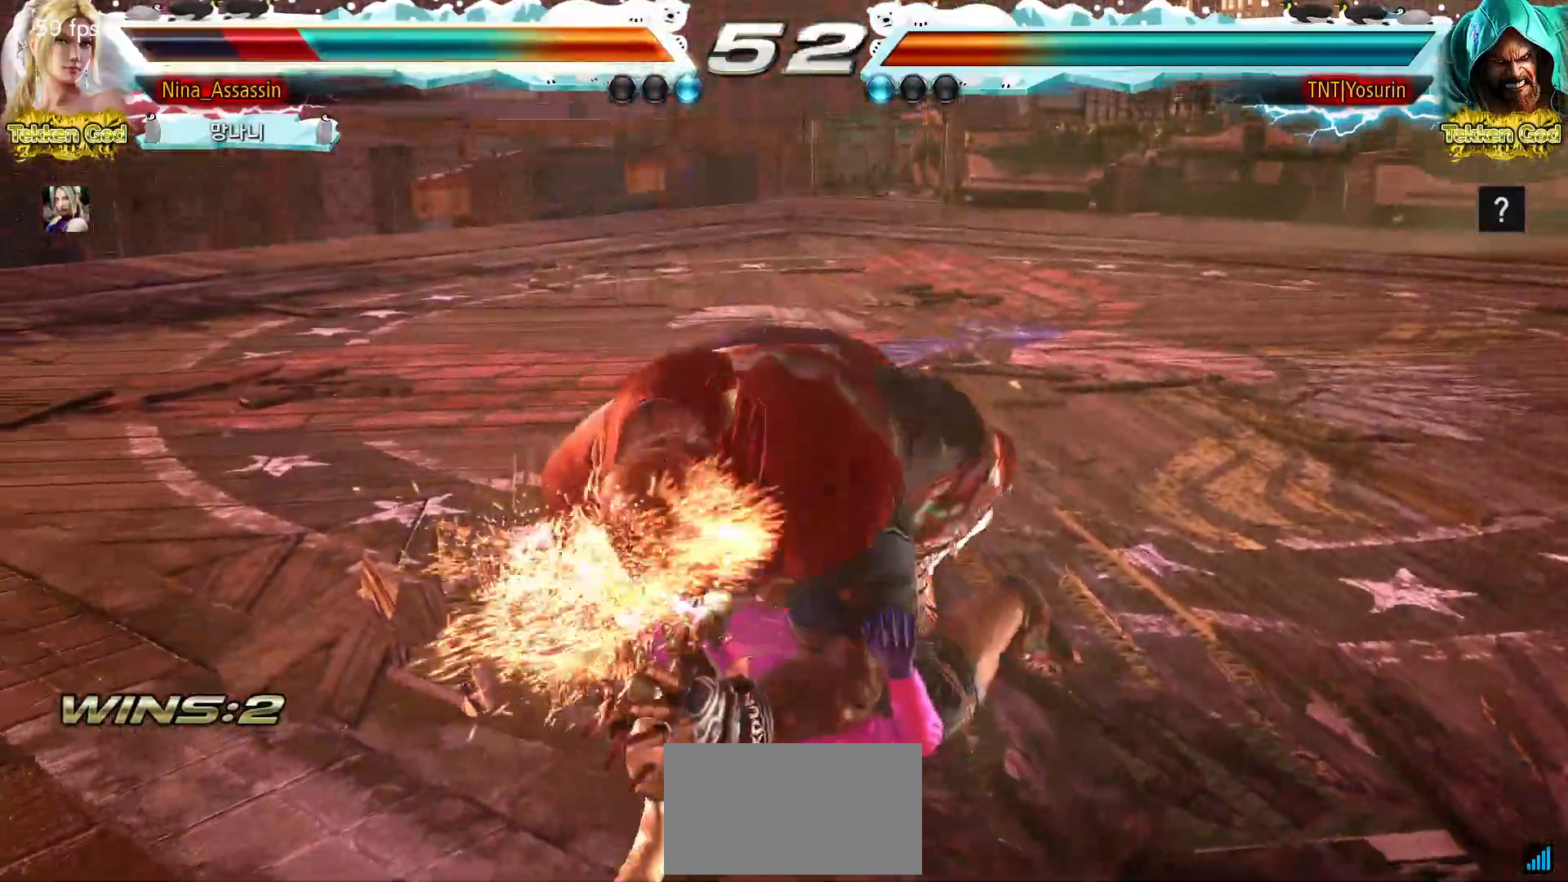
{"dt_ms": 500, "buttons": [], "left_stick": "center", "events": []}
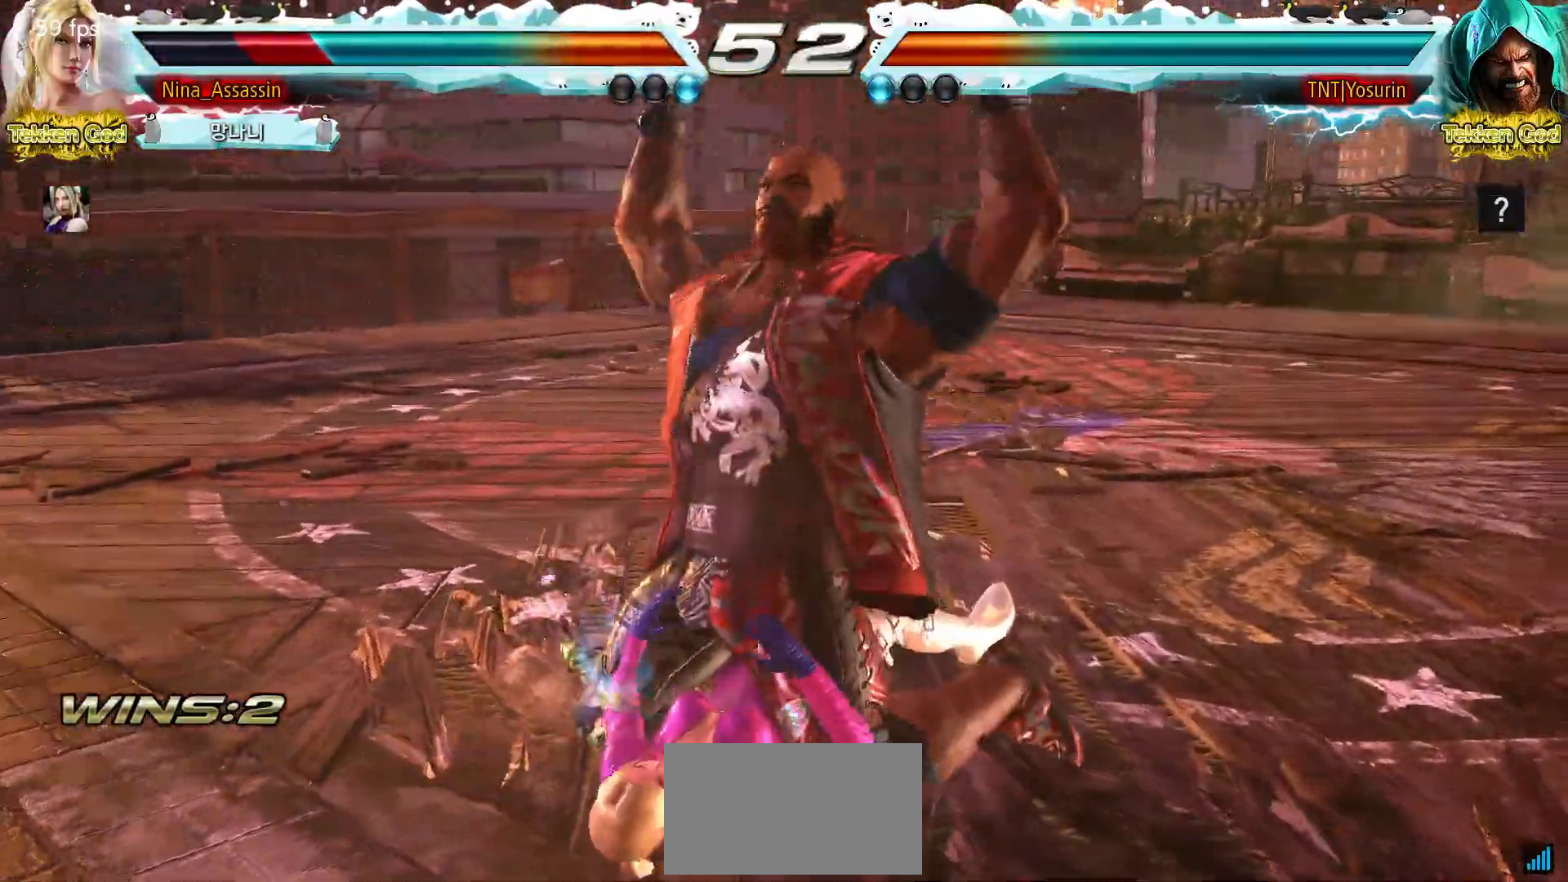
{"dt_ms": 500, "buttons": ["TRIANGLE"], "left_stick": "center", "events": [[100, "SQUARE", "down"], [100, "TRIANGLE", "down"], [133, "SQUARE", "up"], [150, "TRIANGLE", "up"], [283, "SQUARE", "down"], [283, "TRIANGLE", "down"], [333, "SQUARE", "up"], [333, "TRIANGLE", "up"], [500, "TRIANGLE", "down"]]}
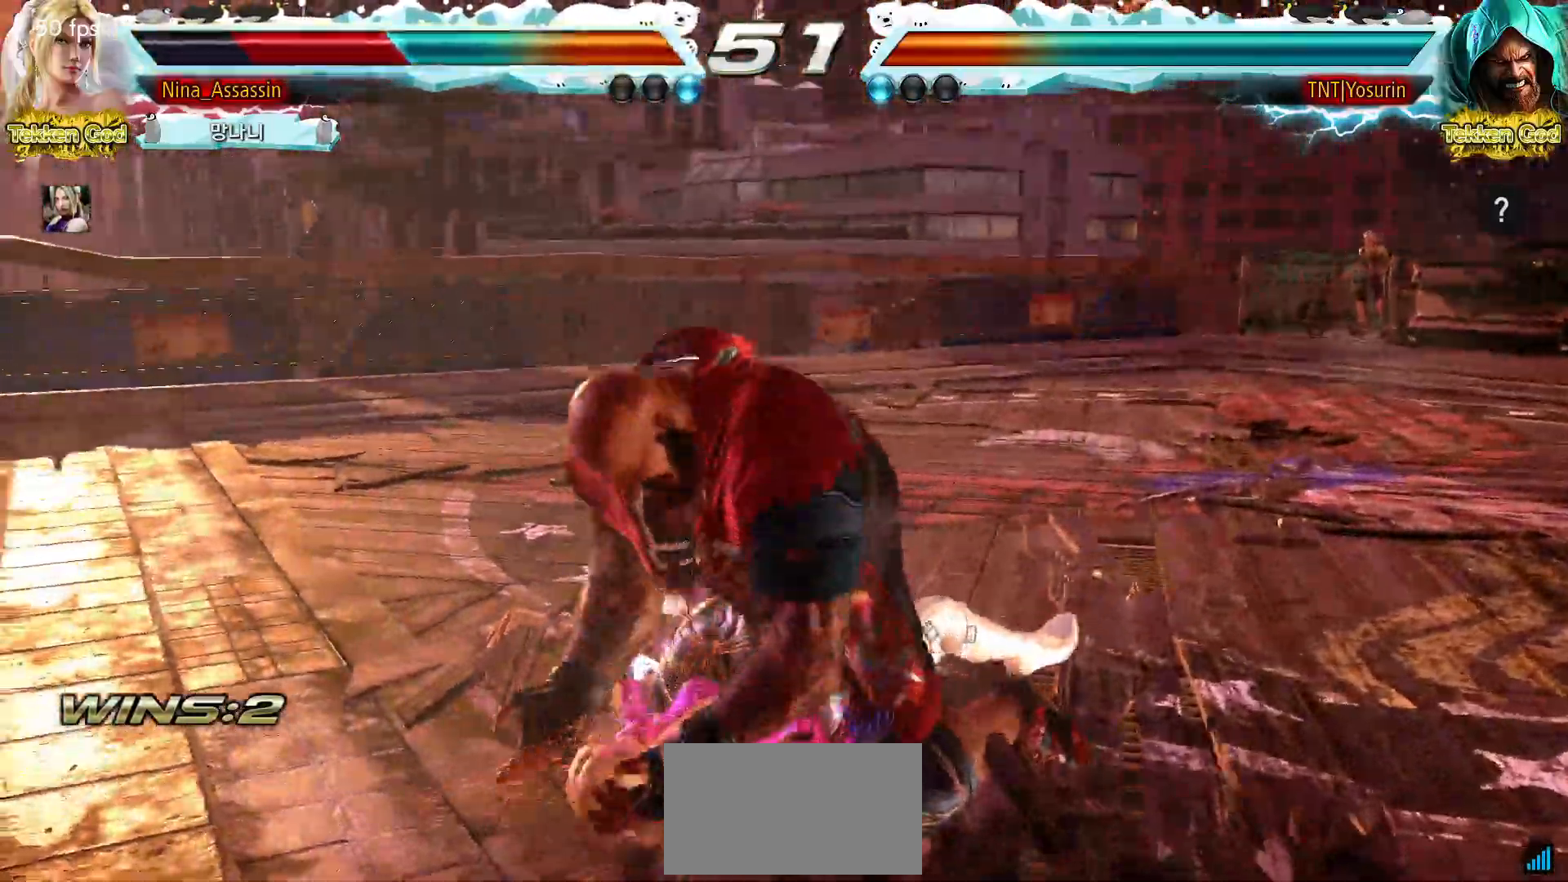
{"dt_ms": 500, "buttons": [], "left_stick": "center", "events": [[33, "TRIANGLE", "up"], [83, "SQUARE", "down"], [117, "SQUARE", "up"], [183, "TRIANGLE", "down"], [217, "TRIANGLE", "up"], [250, "SQUARE", "down"], [300, "SQUARE", "up"], [350, "TRIANGLE", "down"], [400, "TRIANGLE", "up"], [417, "SQUARE", "down"], [467, "SQUARE", "up"]]}
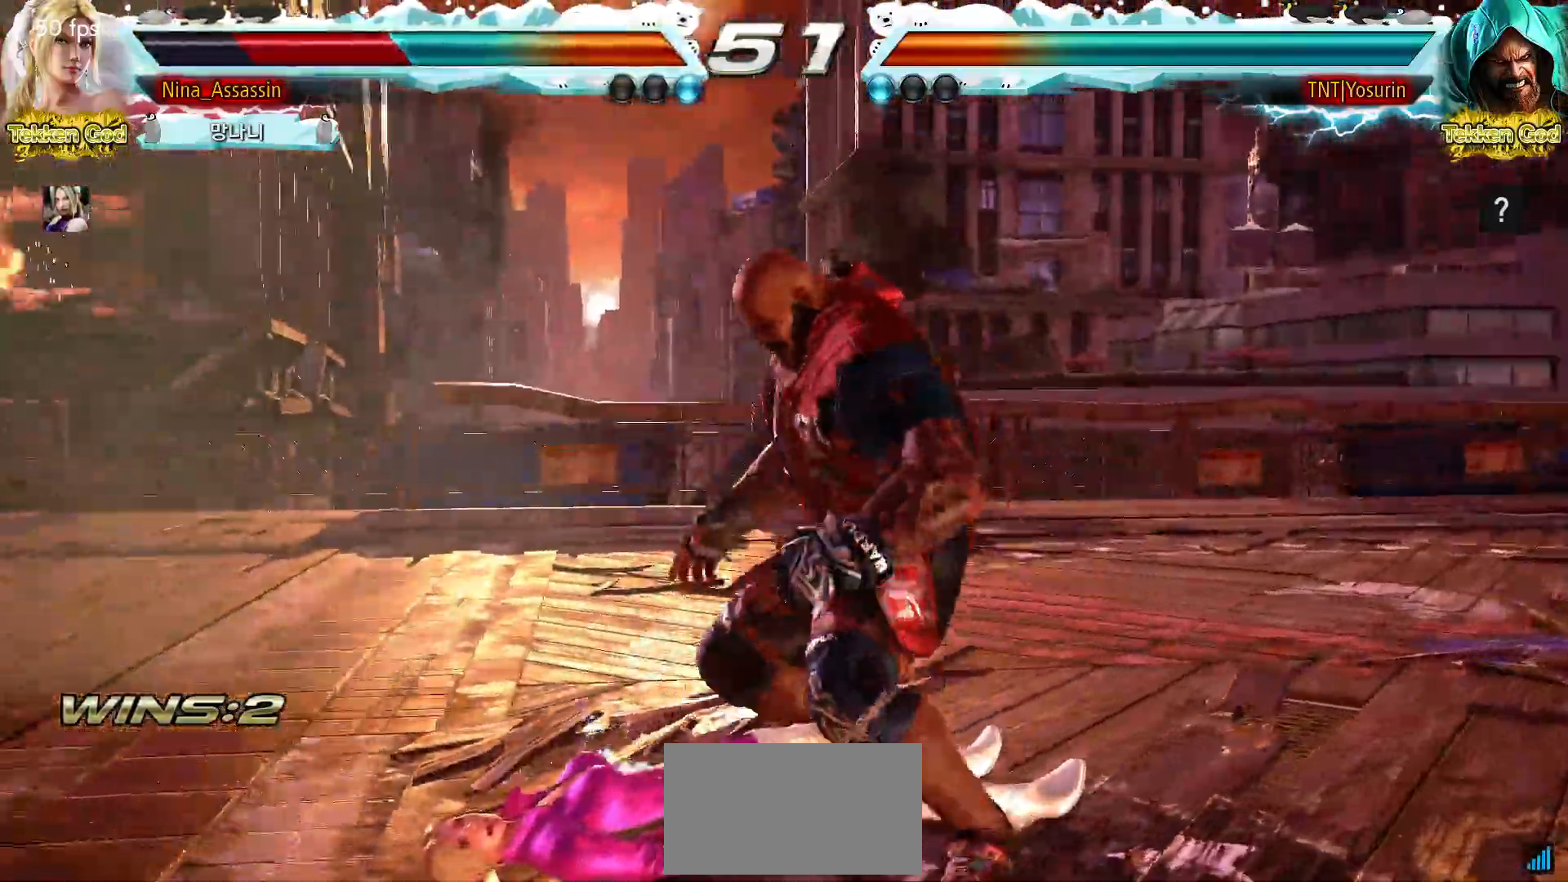
{"dt_ms": 500, "buttons": [], "left_stick": "center"}
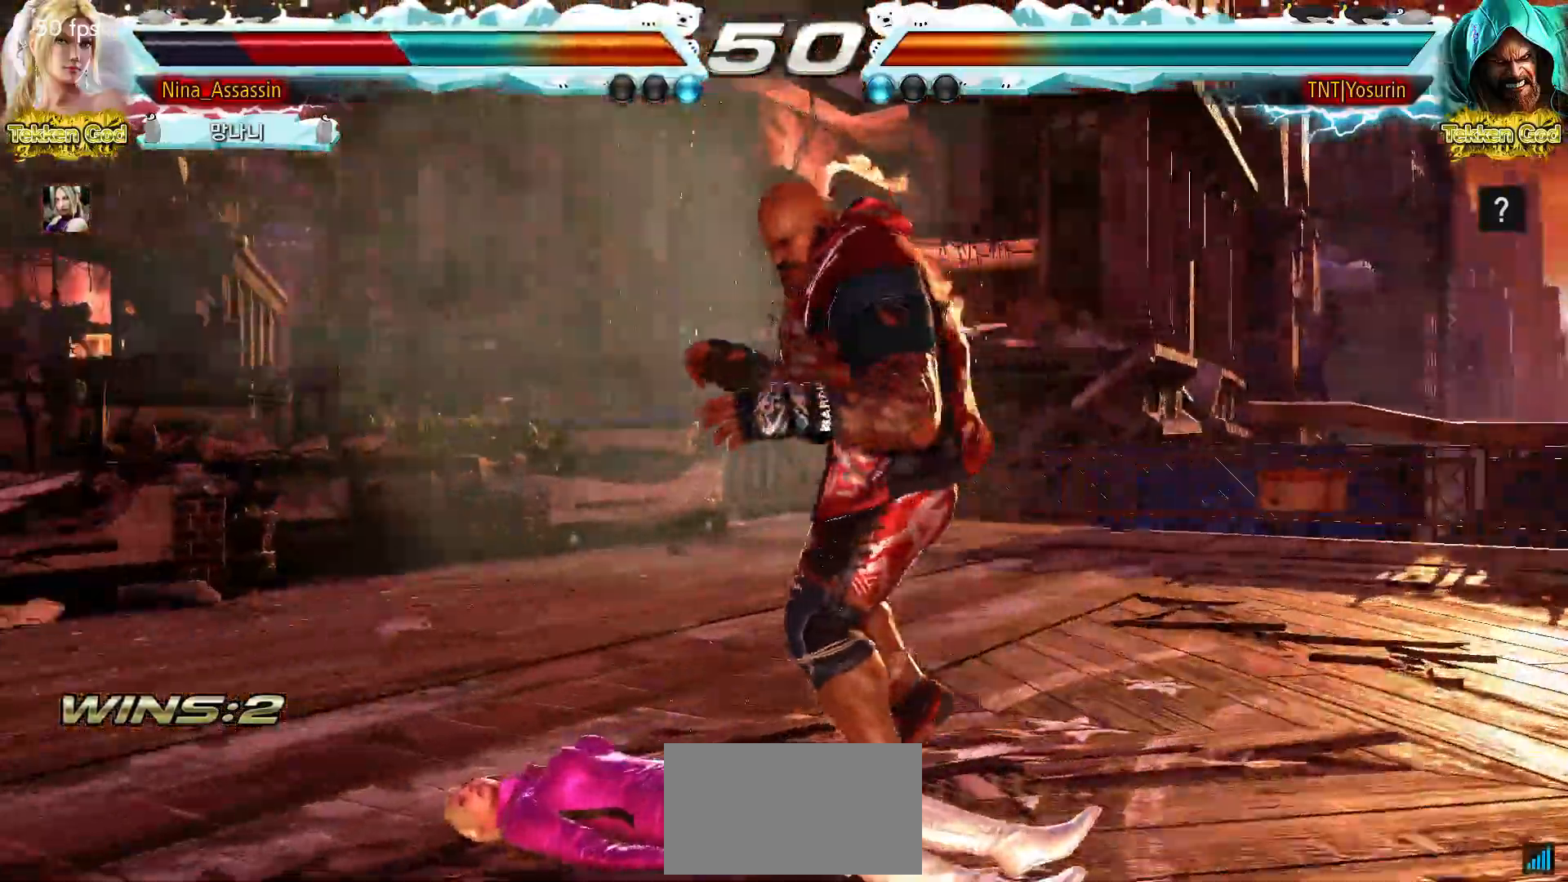
{"dt_ms": 500, "buttons": [], "left_stick": "left", "events": [[83, "left_stick", "up"], [200, "left_stick", "center"], [333, "left_stick", "left"], [400, "left_stick", "center"], [467, "left_stick", "left"]]}
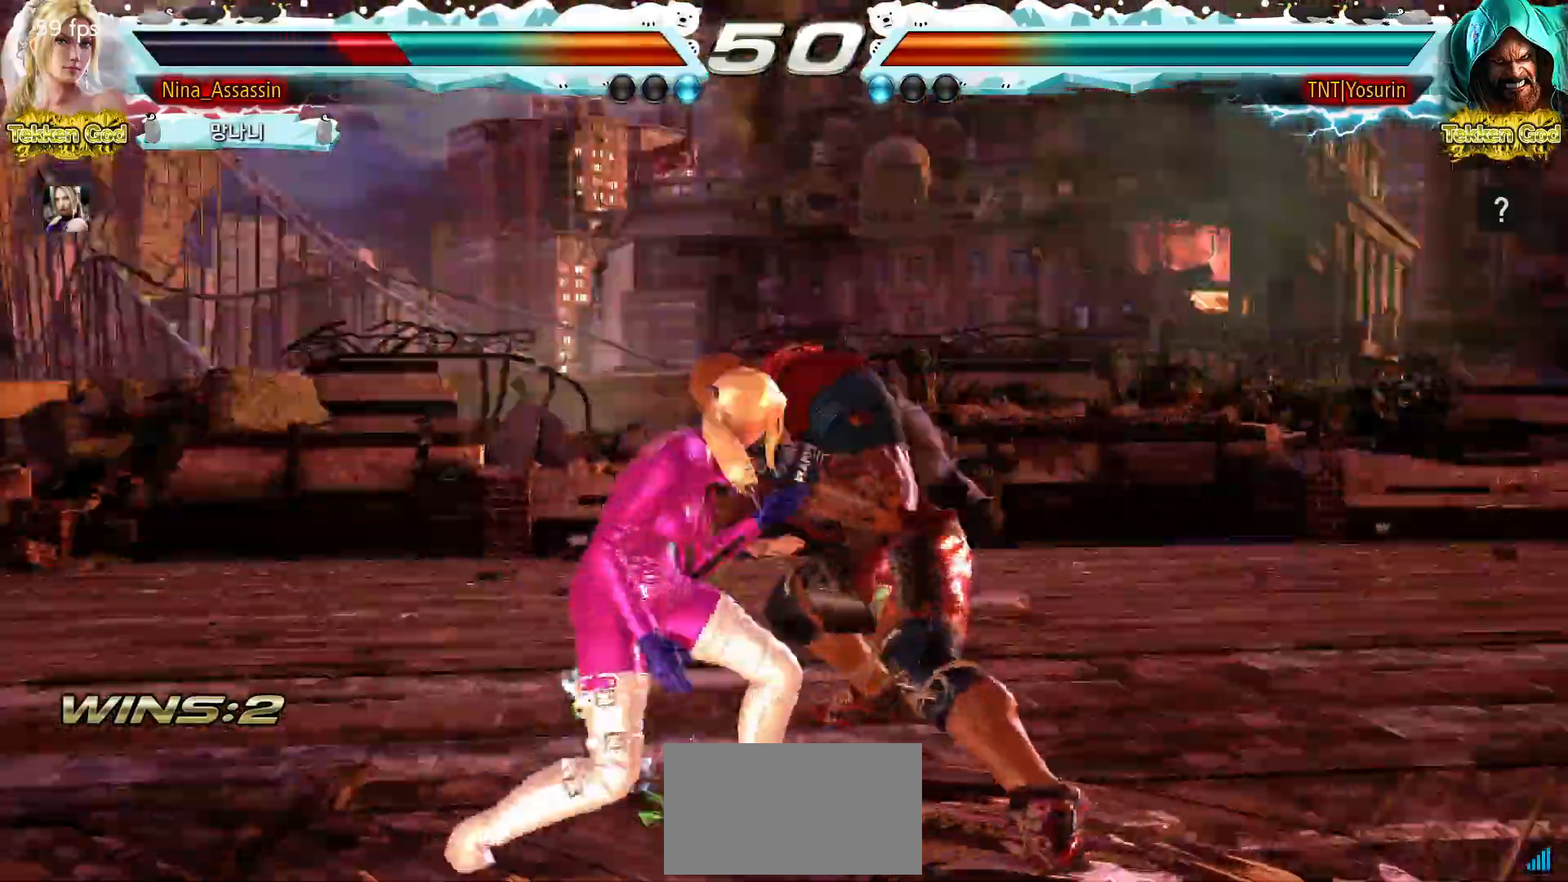
{"dt_ms": 500, "buttons": [], "left_stick": "left", "events": []}
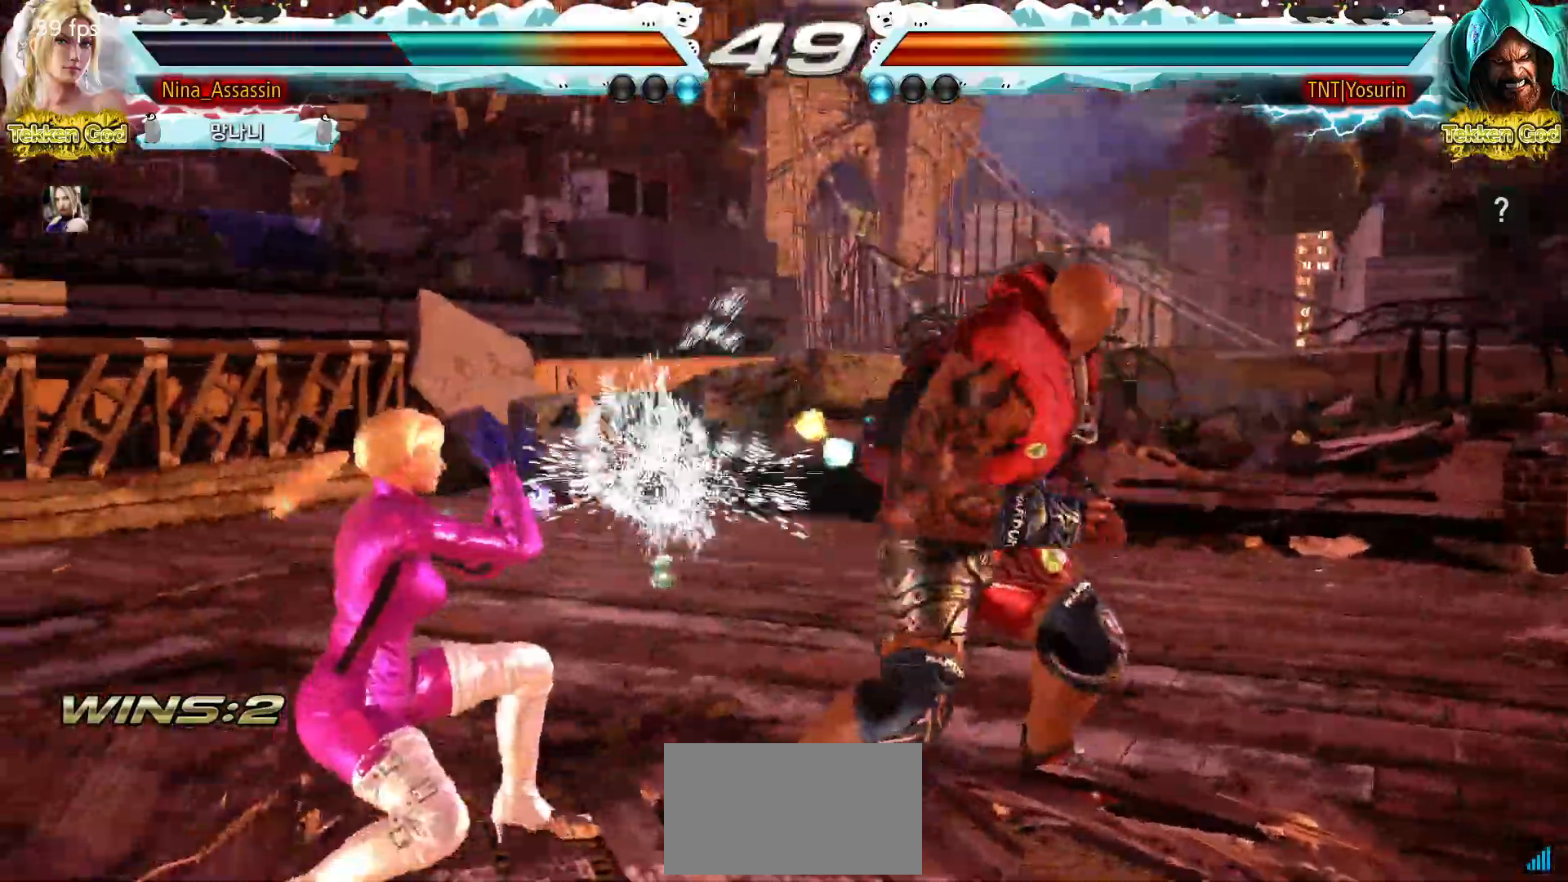
{"dt_ms": 500, "buttons": [], "left_stick": "center", "events": [[167, "left_stick", "center"], [283, "CIRCLE", "down"], [350, "CIRCLE", "up"], [417, "CIRCLE", "down"], [467, "CIRCLE", "up"]]}
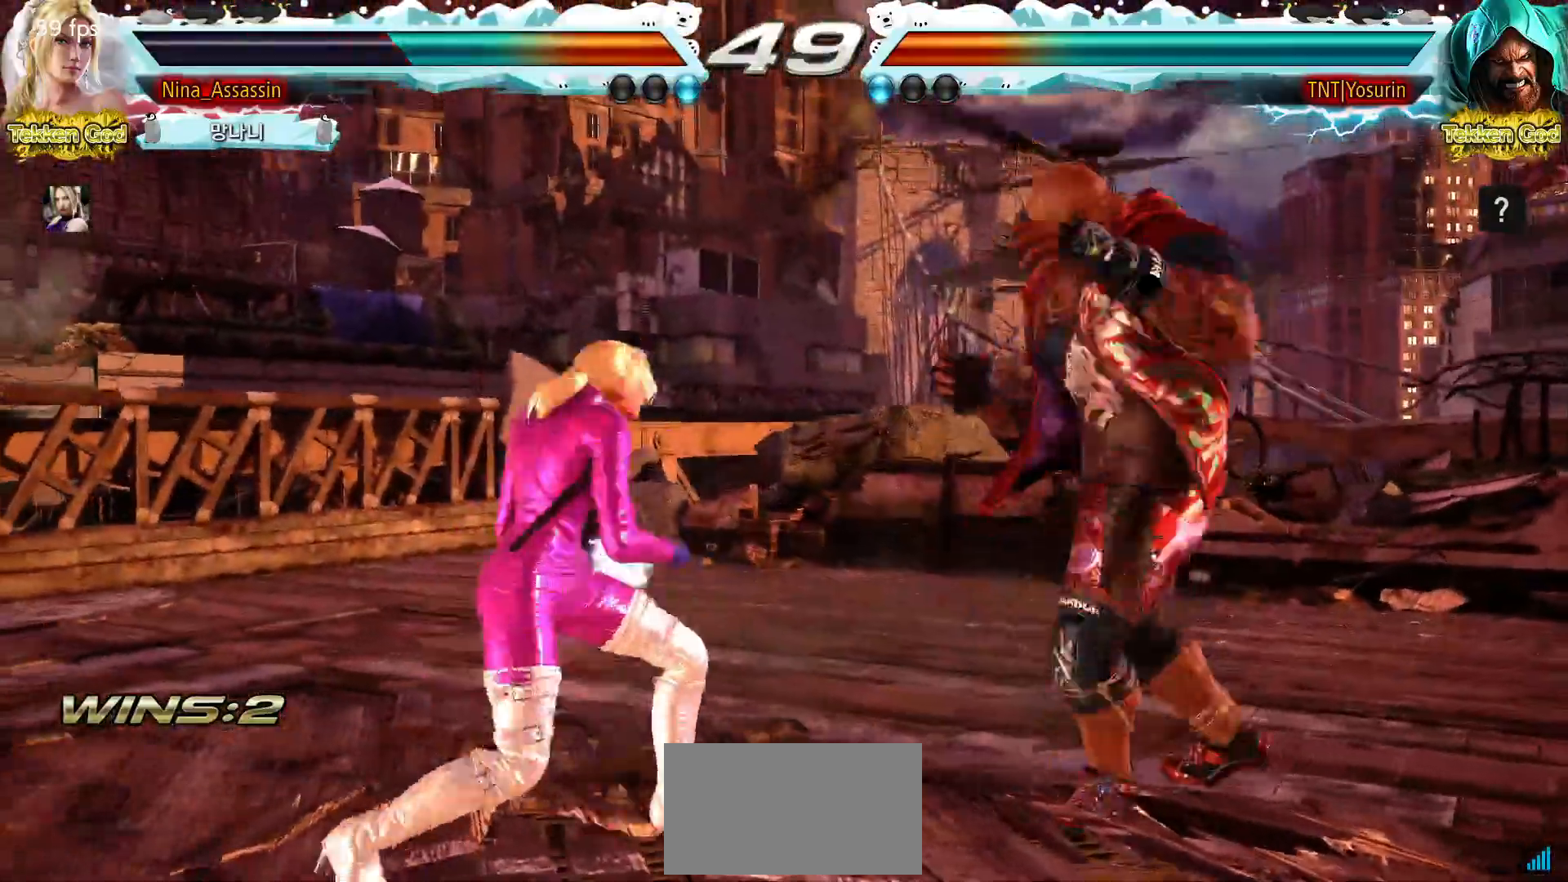
{"dt_ms": 500, "buttons": [], "left_stick": "center", "events": [[400, "left_stick", "down"], [450, "left_stick", "center"]]}
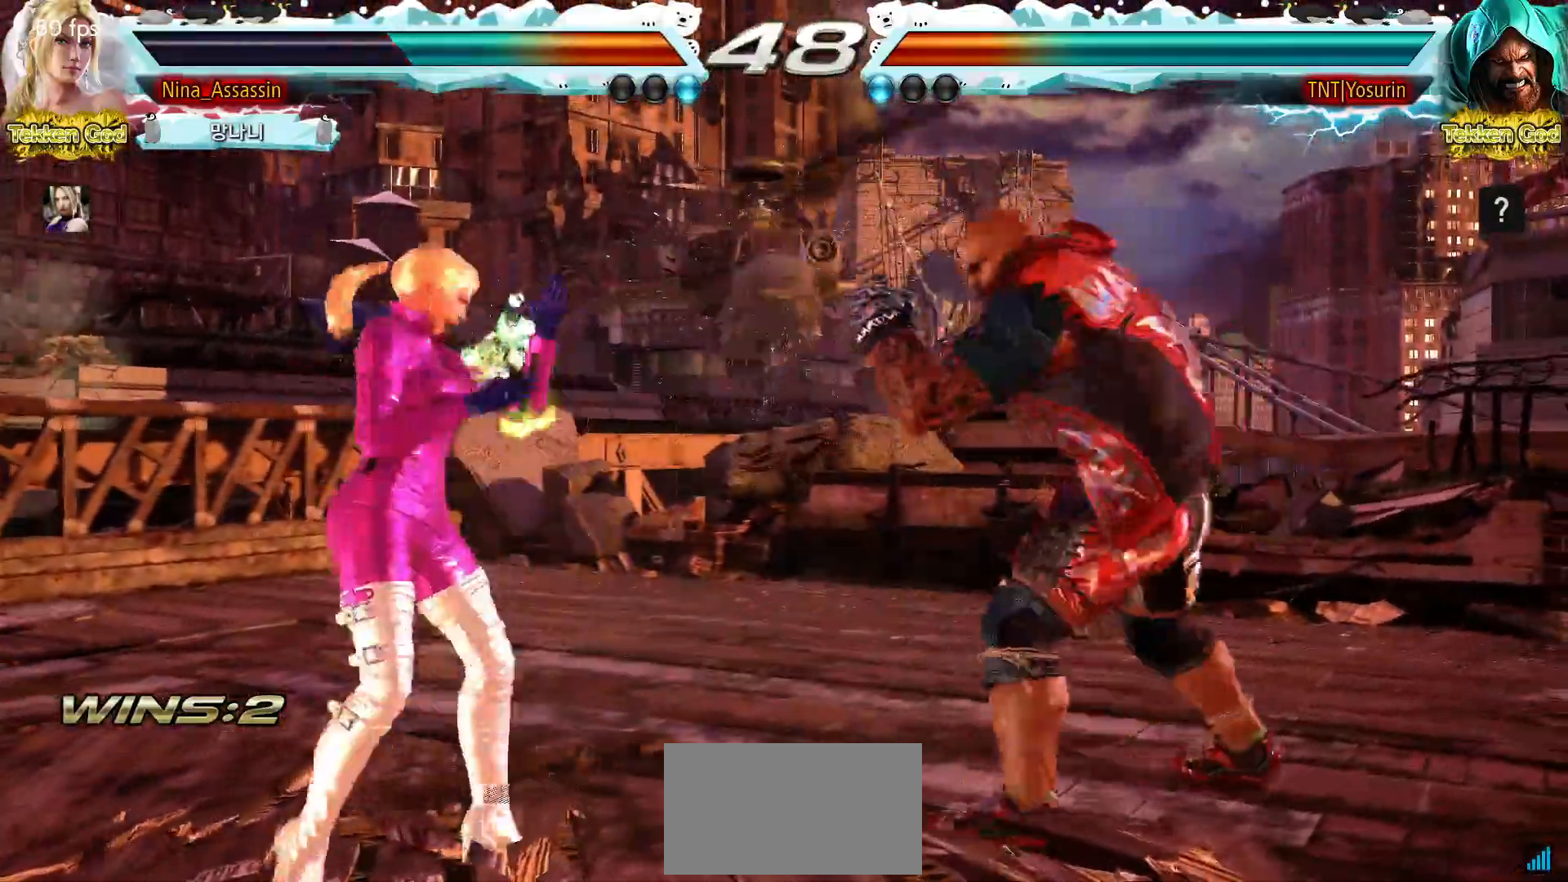
{"dt_ms": 500, "buttons": [], "left_stick": "center", "events": [[33, "left_stick", "down"], [83, "left_stick", "center"], [183, "left_stick", "left"], [250, "left_stick", "center"], [300, "left_stick", "left"], [433, "left_stick", "down"], [483, "left_stick", "center"]]}
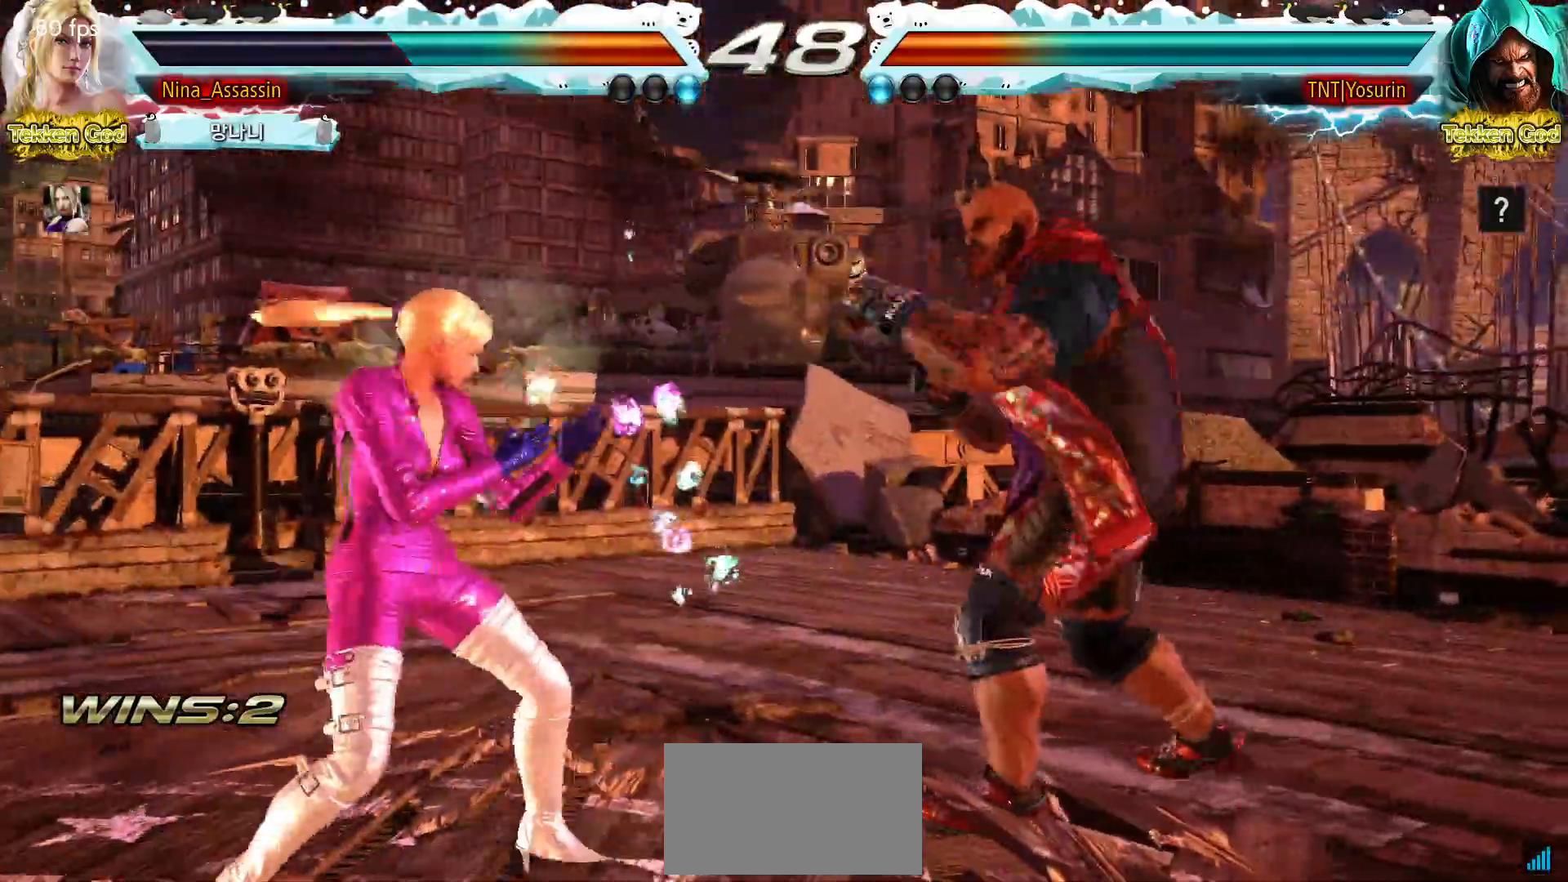
{"dt_ms": 500, "buttons": [], "left_stick": "up", "events": [[133, "SQUARE", "down"], [217, "SQUARE", "up"], [317, "left_stick", "left"], [500, "left_stick", "up"]]}
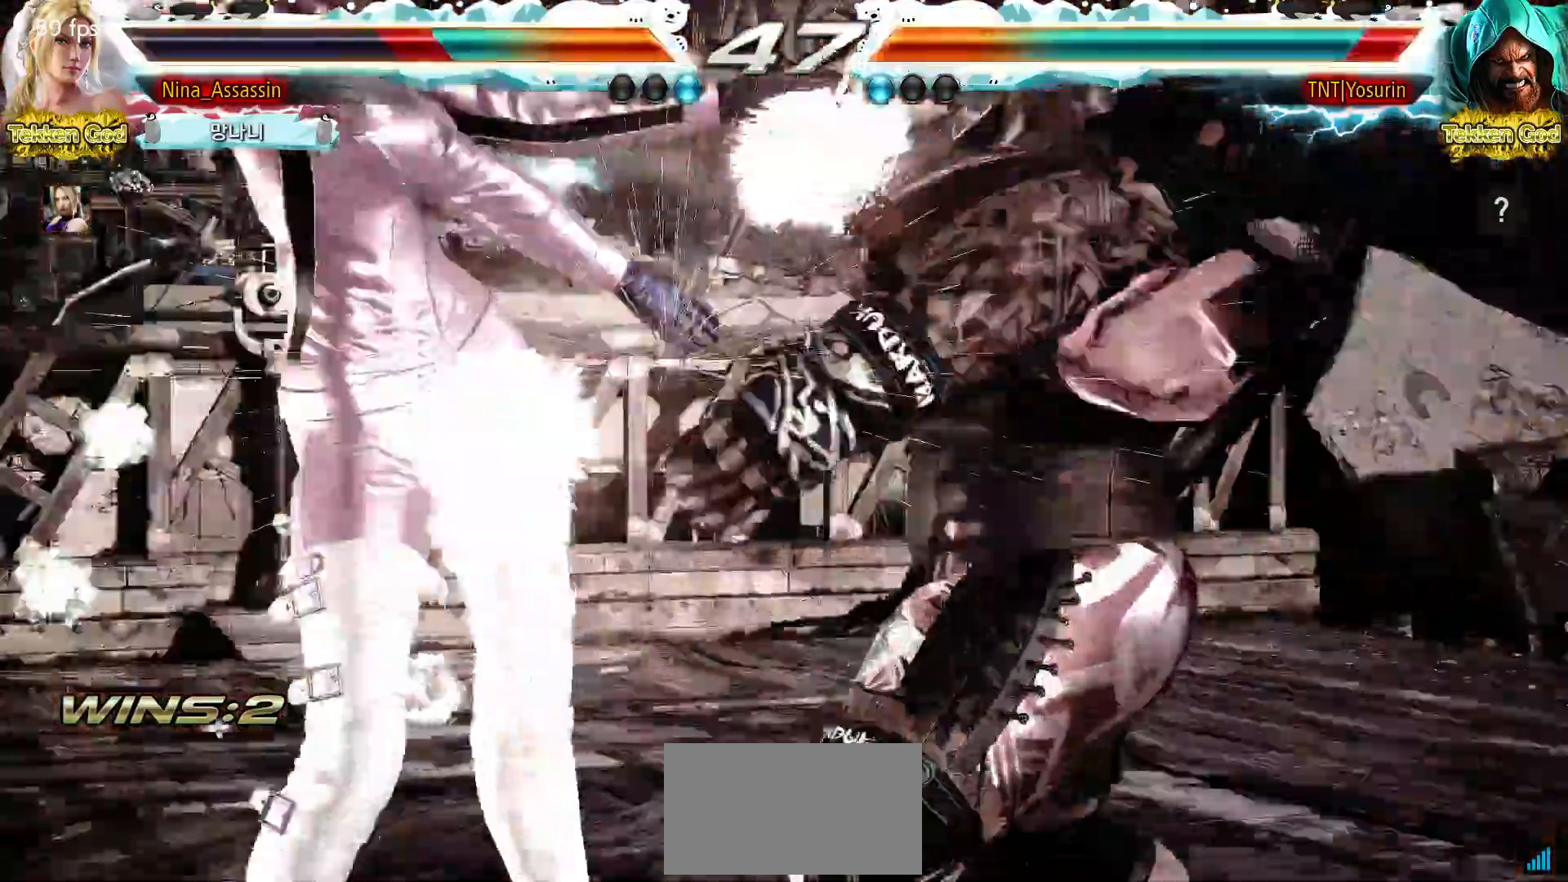
{"dt_ms": 500, "buttons": [], "left_stick": "center", "events": [[83, "left_stick", "center"]]}
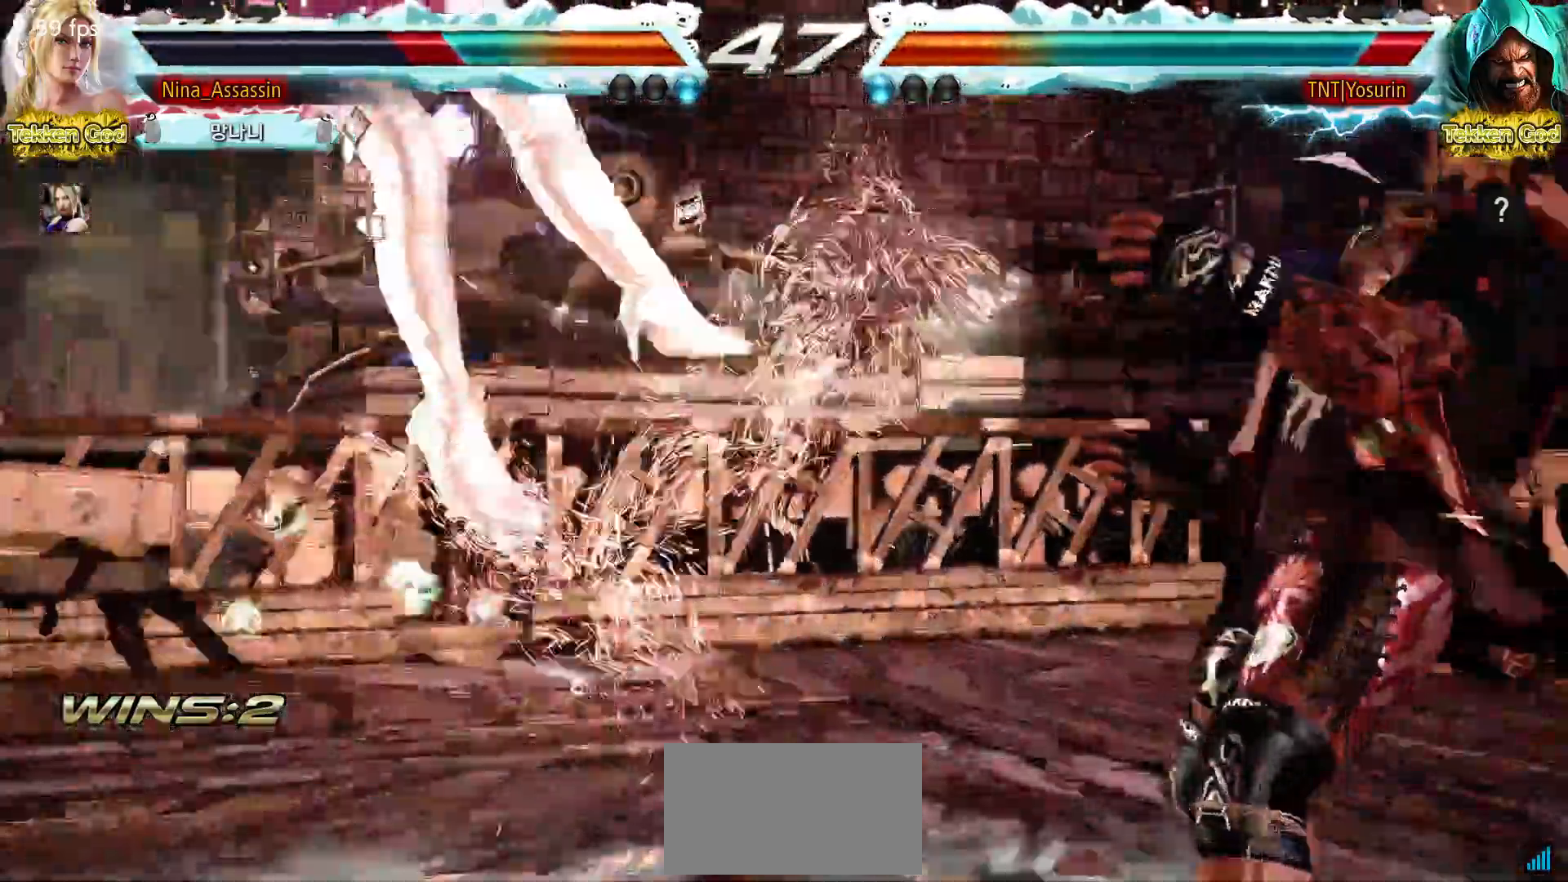
{"dt_ms": 500, "buttons": ["TRIANGLE"], "left_stick": "center", "events": [[133, "TRIANGLE", "down"], [183, "SQUARE", "down"], [183, "TRIANGLE", "up"], [250, "SQUARE", "up"], [300, "TRIANGLE", "down"], [350, "TRIANGLE", "up"], [367, "SQUARE", "down"], [433, "SQUARE", "up"], [467, "TRIANGLE", "down"]]}
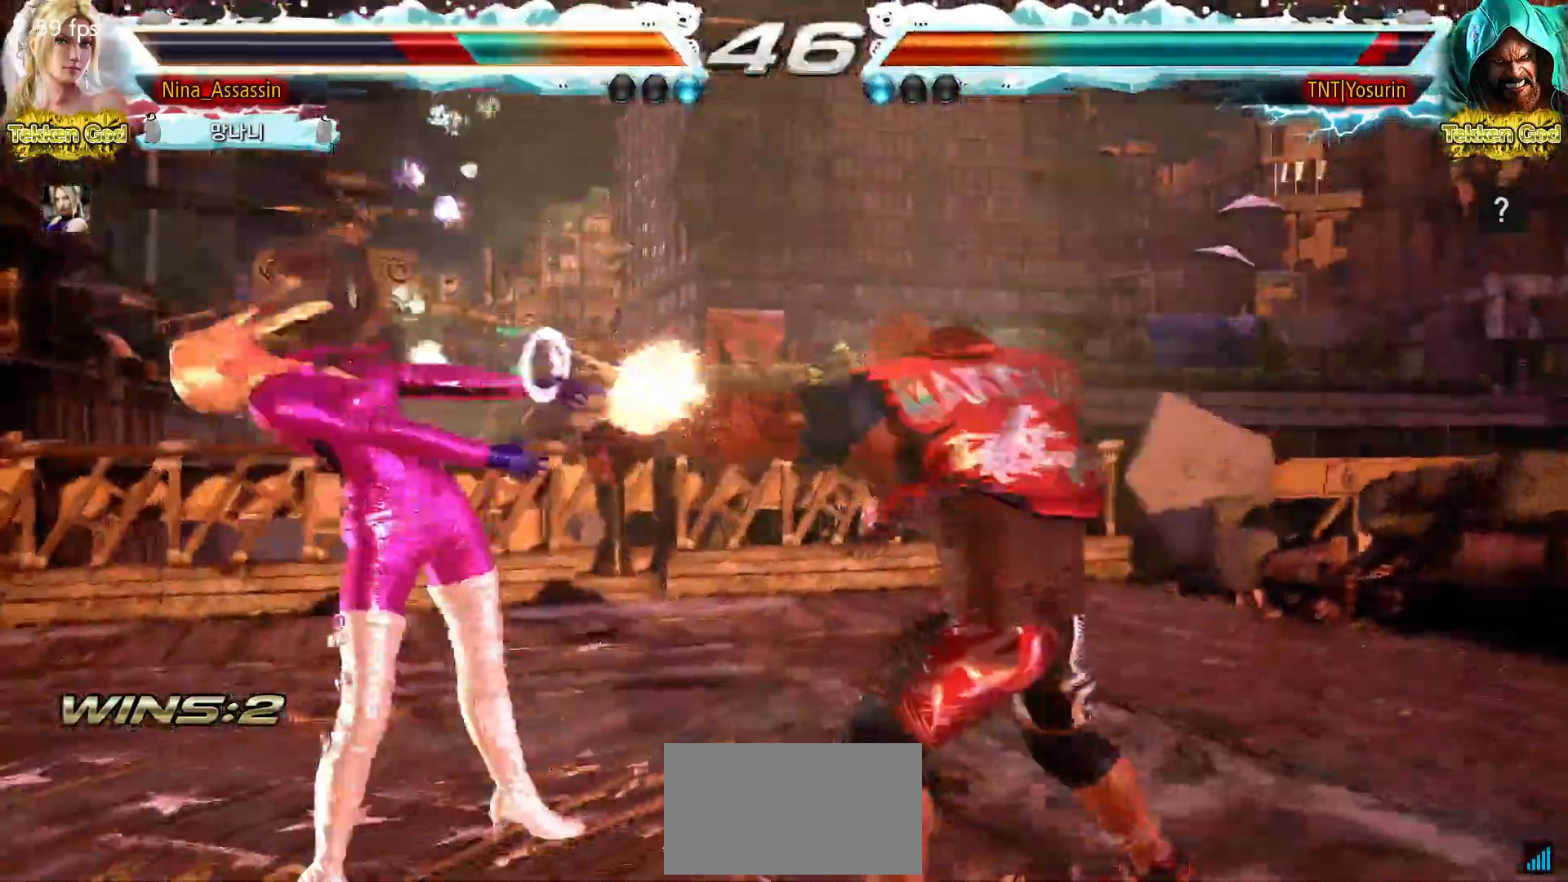
{"dt_ms": 500, "buttons": [], "left_stick": "center", "events": [[33, "TRIANGLE", "up"], [67, "SQUARE", "down"], [117, "SQUARE", "up"], [167, "TRIANGLE", "down"], [217, "TRIANGLE", "up"], [250, "SQUARE", "down"], [300, "SQUARE", "up"], [350, "TRIANGLE", "down"], [400, "TRIANGLE", "up"], [433, "SQUARE", "down"], [483, "SQUARE", "up"]]}
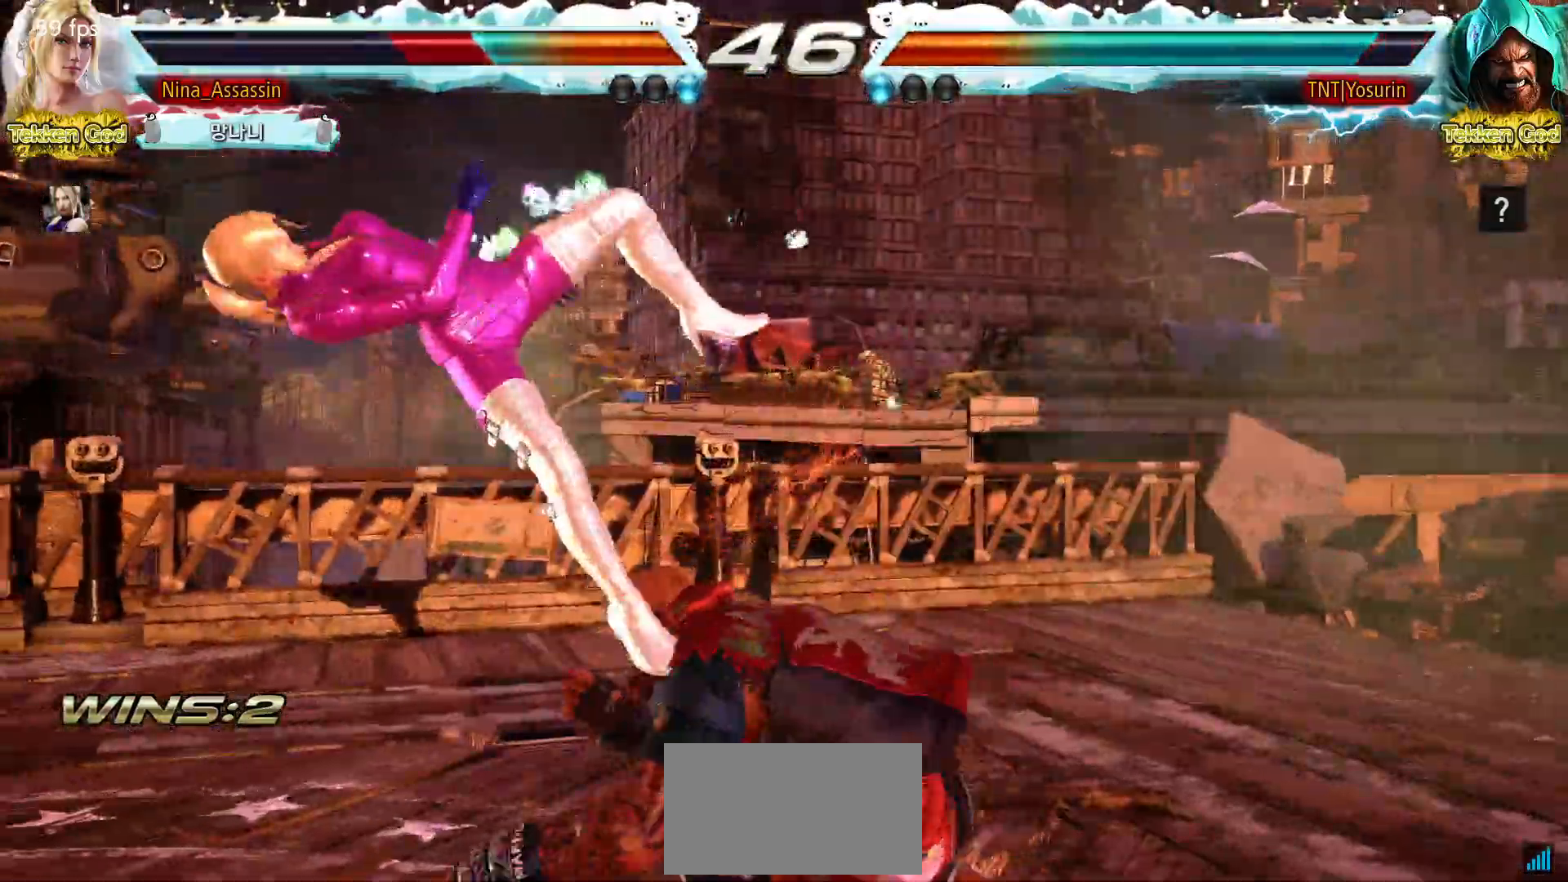
{"dt_ms": 500, "buttons": [], "left_stick": "center", "events": [[50, "TRIANGLE", "down"], [83, "TRIANGLE", "up"], [133, "SQUARE", "down"], [183, "SQUARE", "up"], [233, "TRIANGLE", "down"], [283, "TRIANGLE", "up"], [333, "SQUARE", "down"], [383, "SQUARE", "up"], [433, "TRIANGLE", "down"], [483, "TRIANGLE", "up"]]}